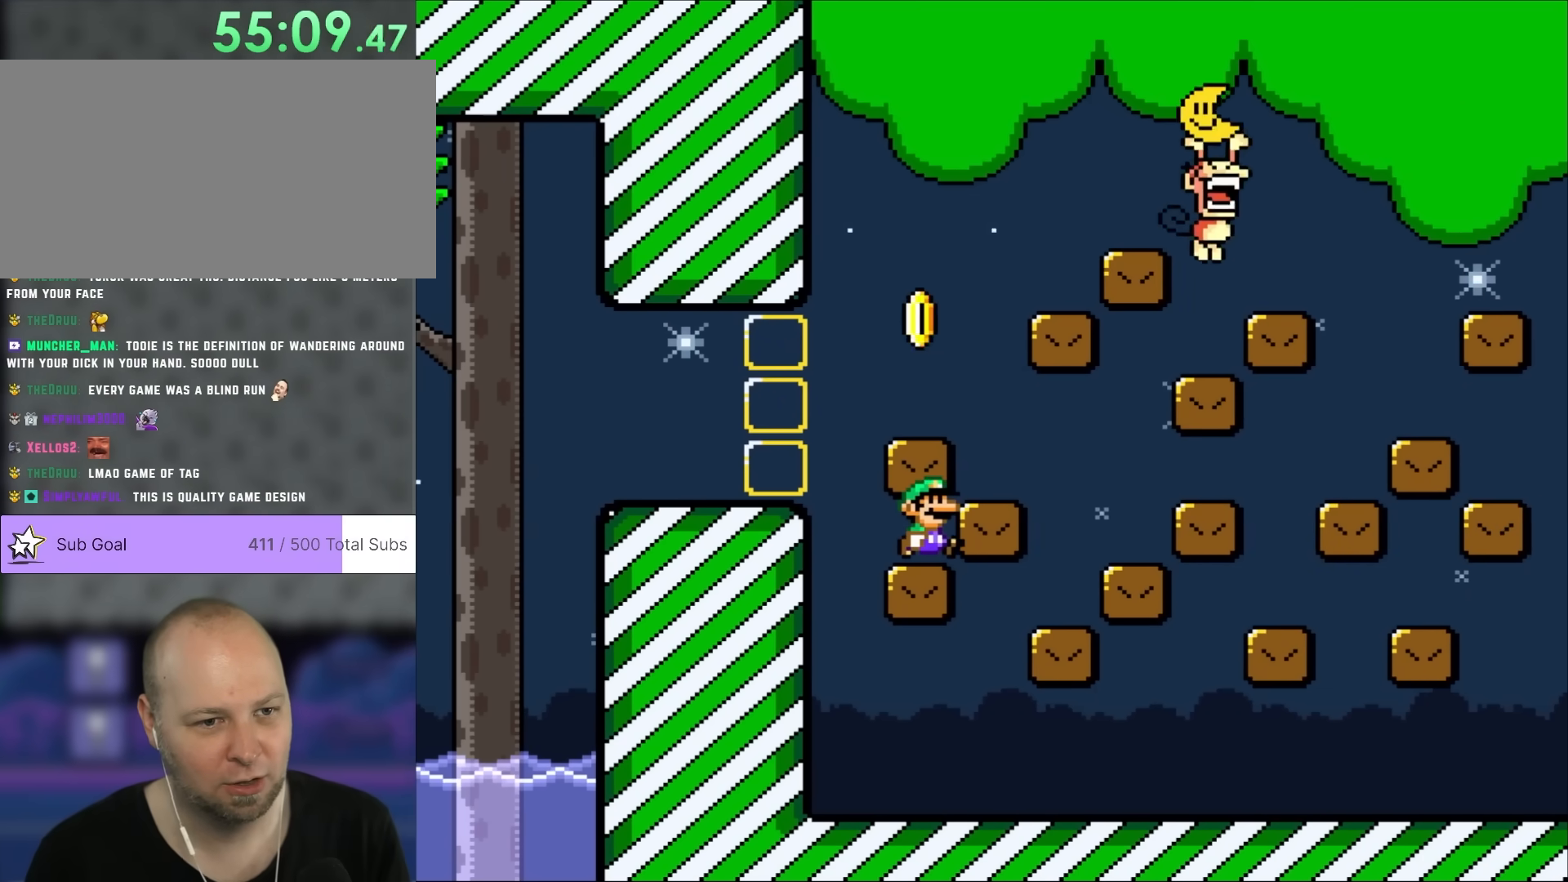
Gameplay with a controller (Nintendo layout); each line is a JSON object with the inputs held at the frame after it. "events" lists button and stick changes between this image and that frame as [ms after this image, input, new state], when the widget could be followed in between. Not read: L3 R3.
{"buttons": ["B", "Y", "DPAD_LEFT"], "events": [[317, "B", "up"], [367, "B", "down"], [433, "DPAD_RIGHT", "up"], [467, "DPAD_LEFT", "down"]]}
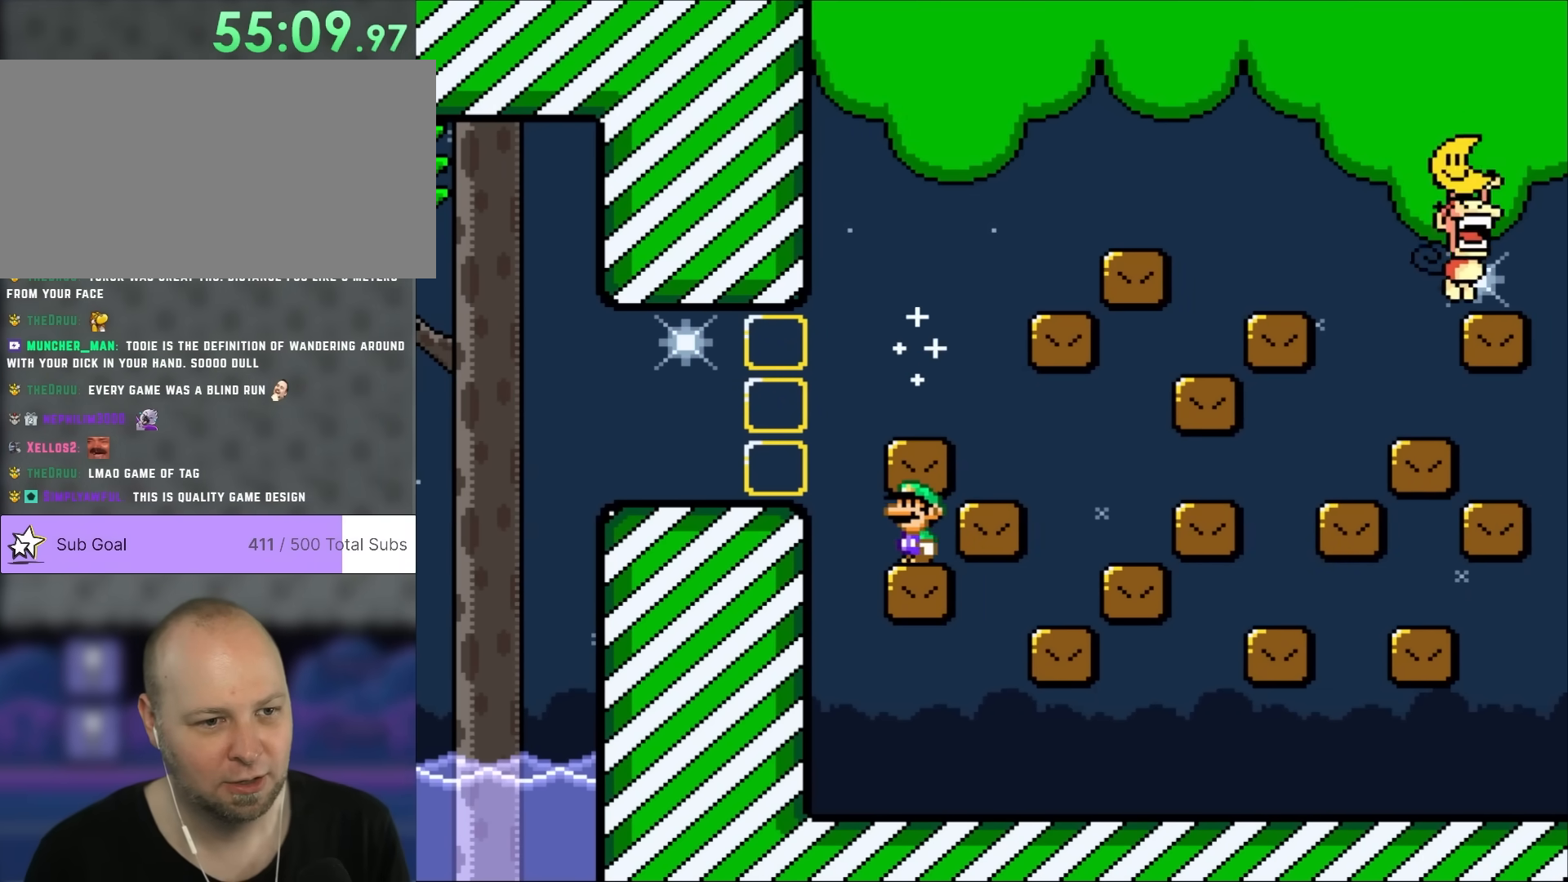
{"buttons": ["B", "Y", "DPAD_RIGHT"], "events": [[50, "B", "up"], [267, "B", "down"], [317, "DPAD_LEFT", "up"], [317, "DPAD_UP", "down"], [333, "DPAD_RIGHT", "down"], [333, "DPAD_UP", "up"]]}
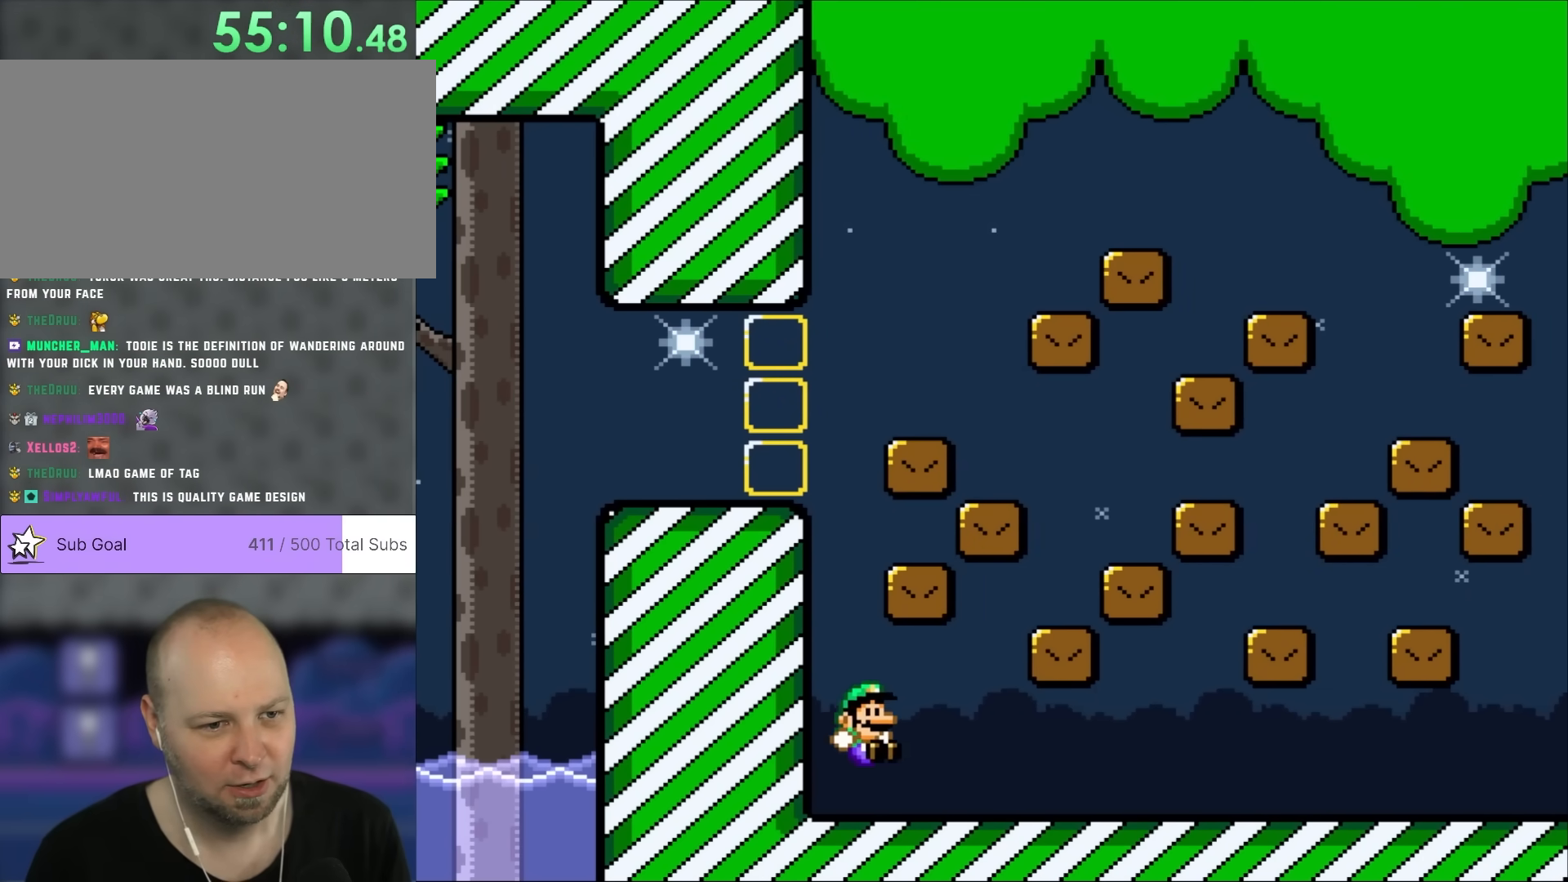
{"buttons": ["B", "Y", "DPAD_RIGHT"], "events": [[33, "B", "up"], [383, "B", "down"]]}
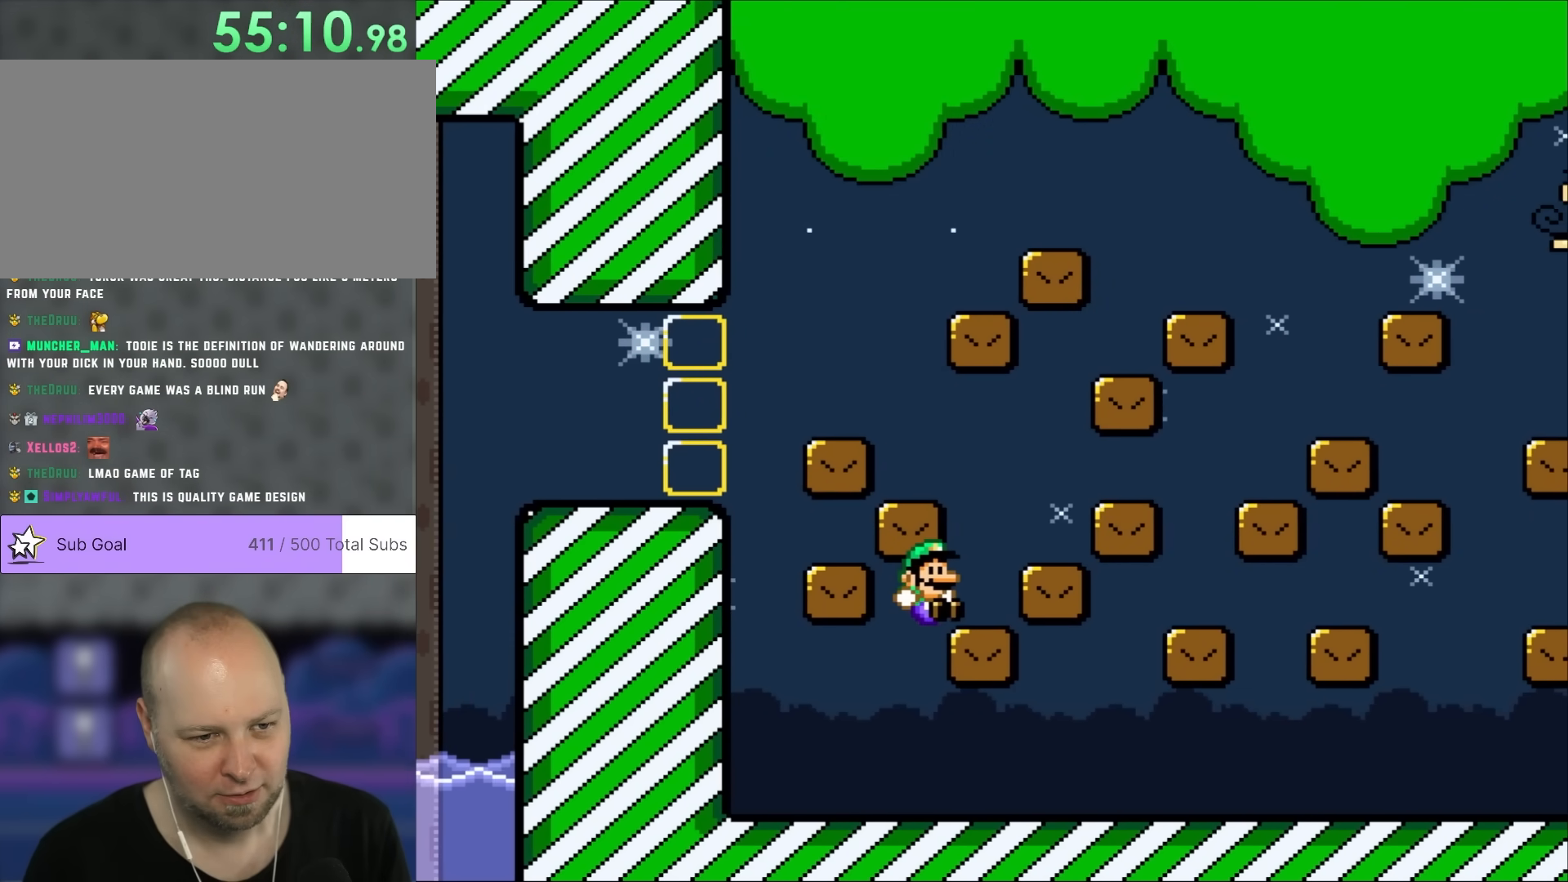
{"buttons": ["Y", "DPAD_RIGHT"], "events": [[133, "B", "up"], [333, "B", "down"], [500, "B", "up"]]}
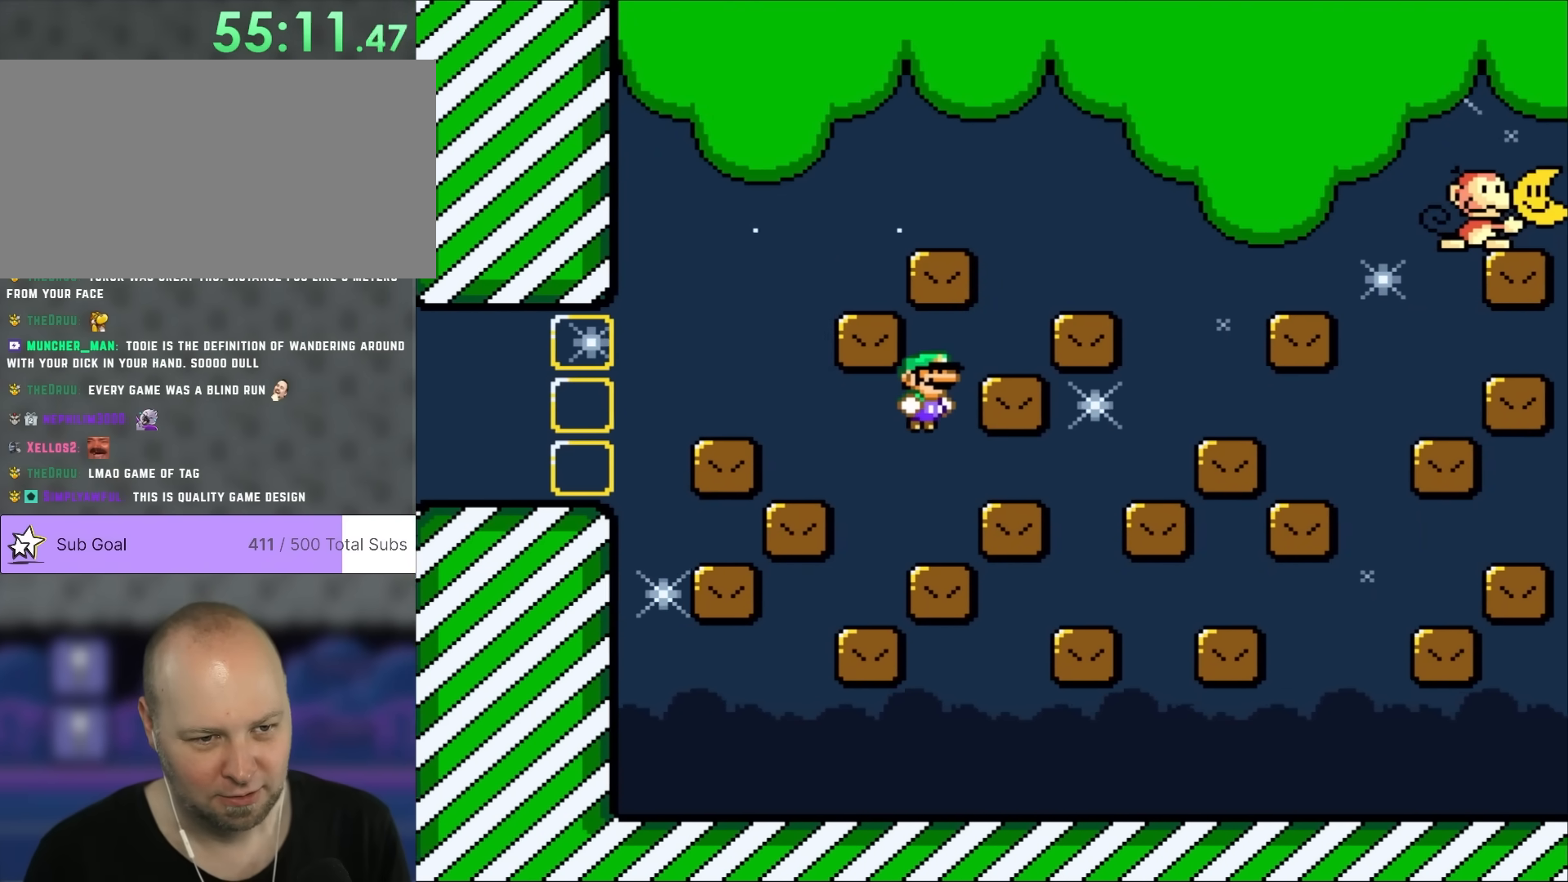
{"buttons": ["B", "Y", "DPAD_RIGHT"], "events": [[500, "B", "down"]]}
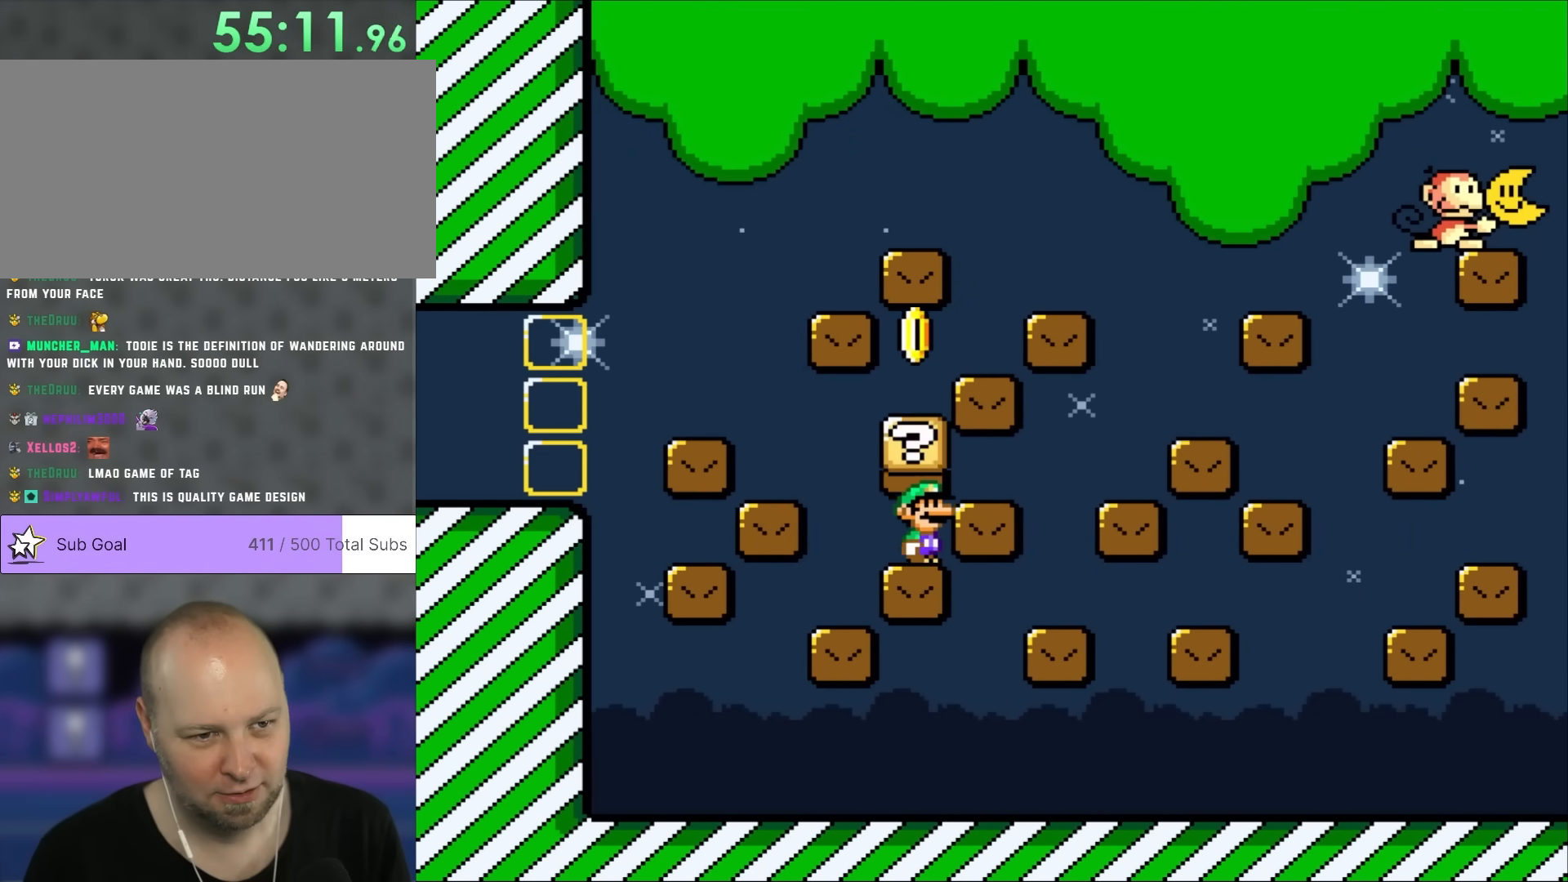
{"buttons": ["Y", "DPAD_LEFT"], "events": [[317, "B", "up"], [433, "DPAD_RIGHT", "up"], [467, "DPAD_LEFT", "down"]]}
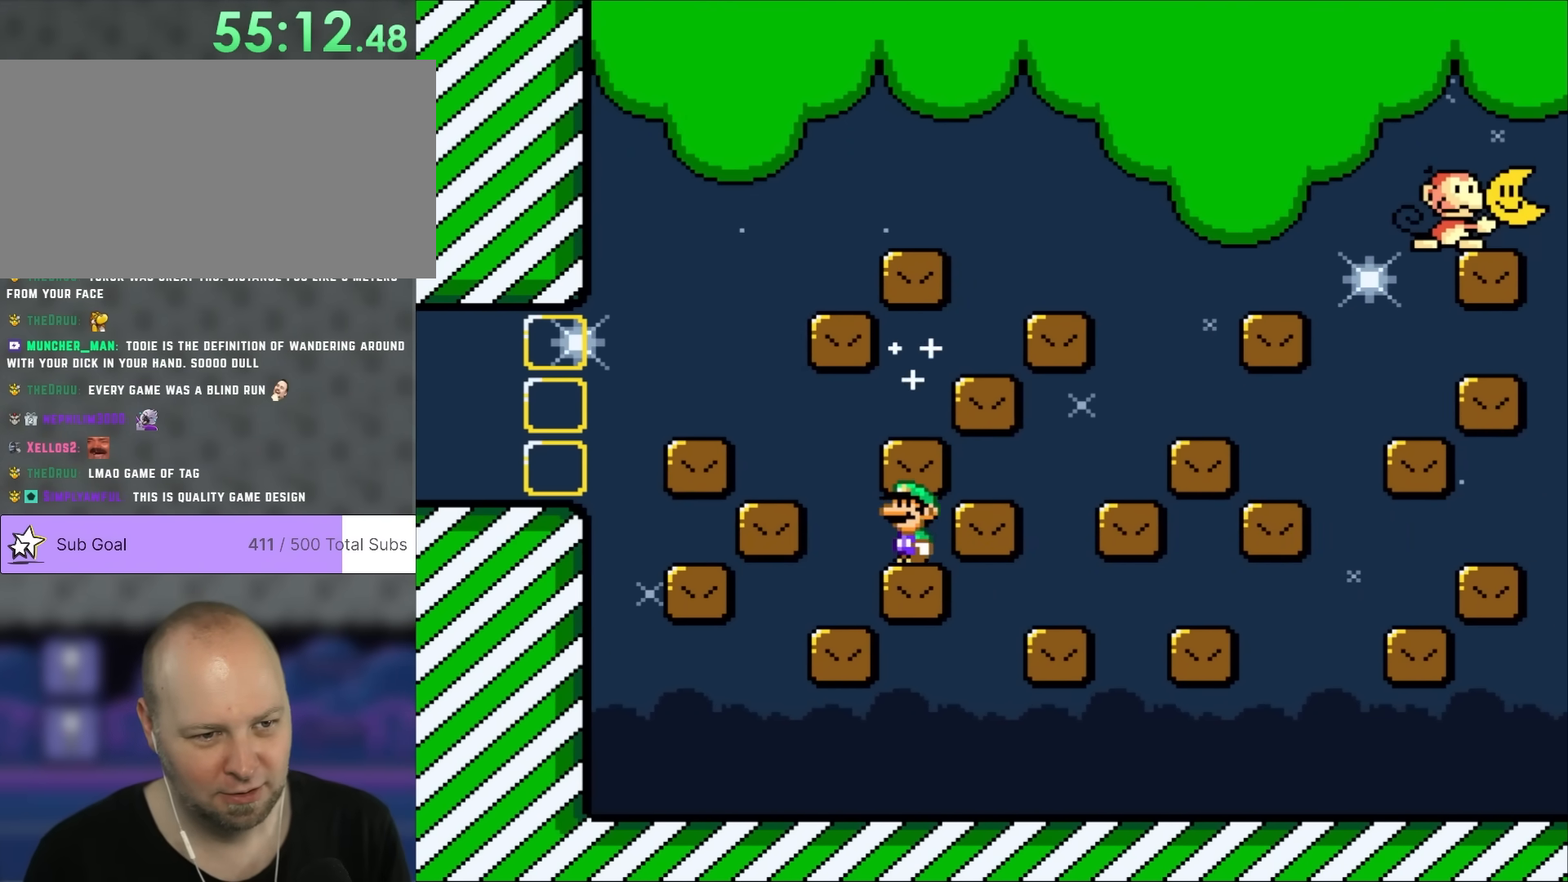
{"buttons": ["B", "Y", "DPAD_RIGHT"], "events": [[200, "B", "down"], [233, "DPAD_UP", "down"], [283, "DPAD_LEFT", "up"], [317, "DPAD_RIGHT", "down"], [317, "DPAD_UP", "up"]]}
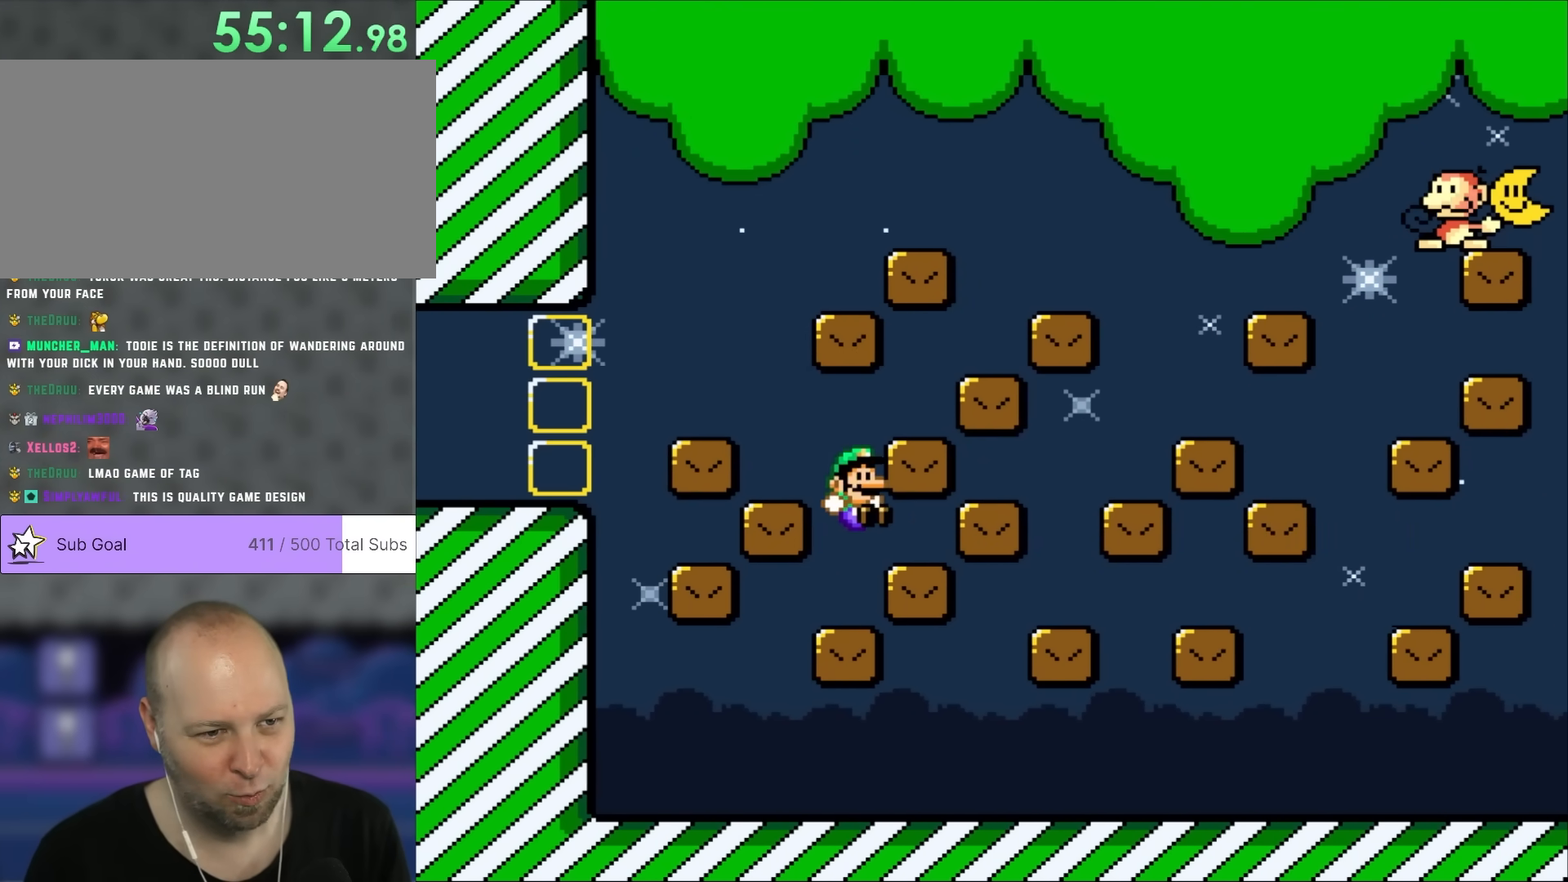
{"buttons": ["B", "Y", "DPAD_RIGHT"], "events": [[133, "B", "up"], [200, "DPAD_RIGHT", "up"], [400, "B", "down"], [467, "DPAD_RIGHT", "down"]]}
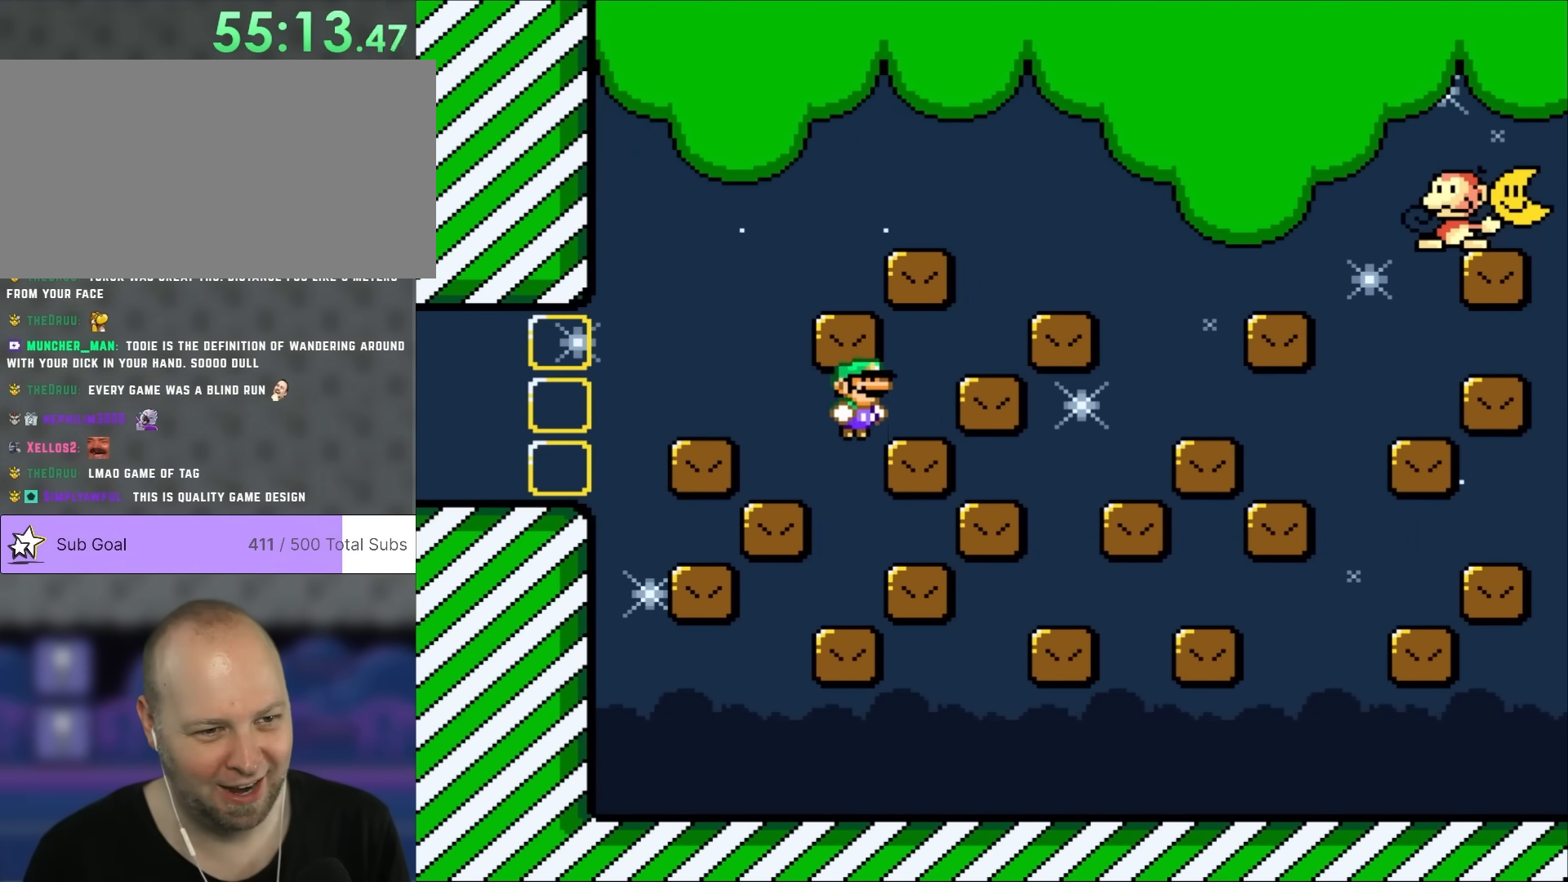
{"buttons": ["Y", "DPAD_RIGHT"], "events": [[233, "B", "up"], [317, "B", "down"], [467, "B", "up"]]}
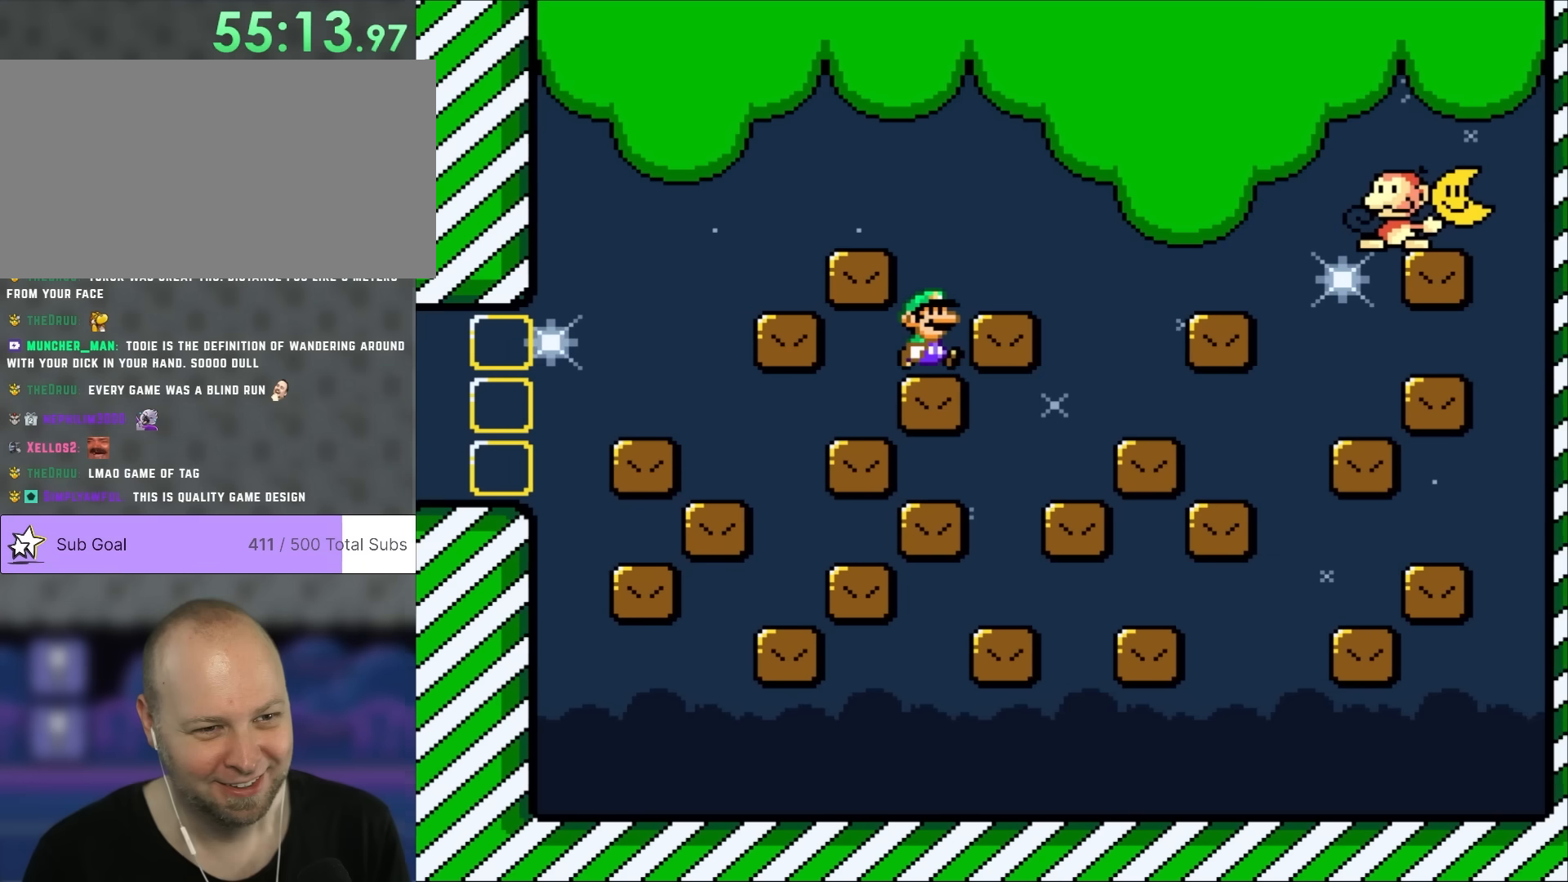
{"buttons": ["B", "Y", "DPAD_RIGHT"], "events": [[133, "B", "down"]]}
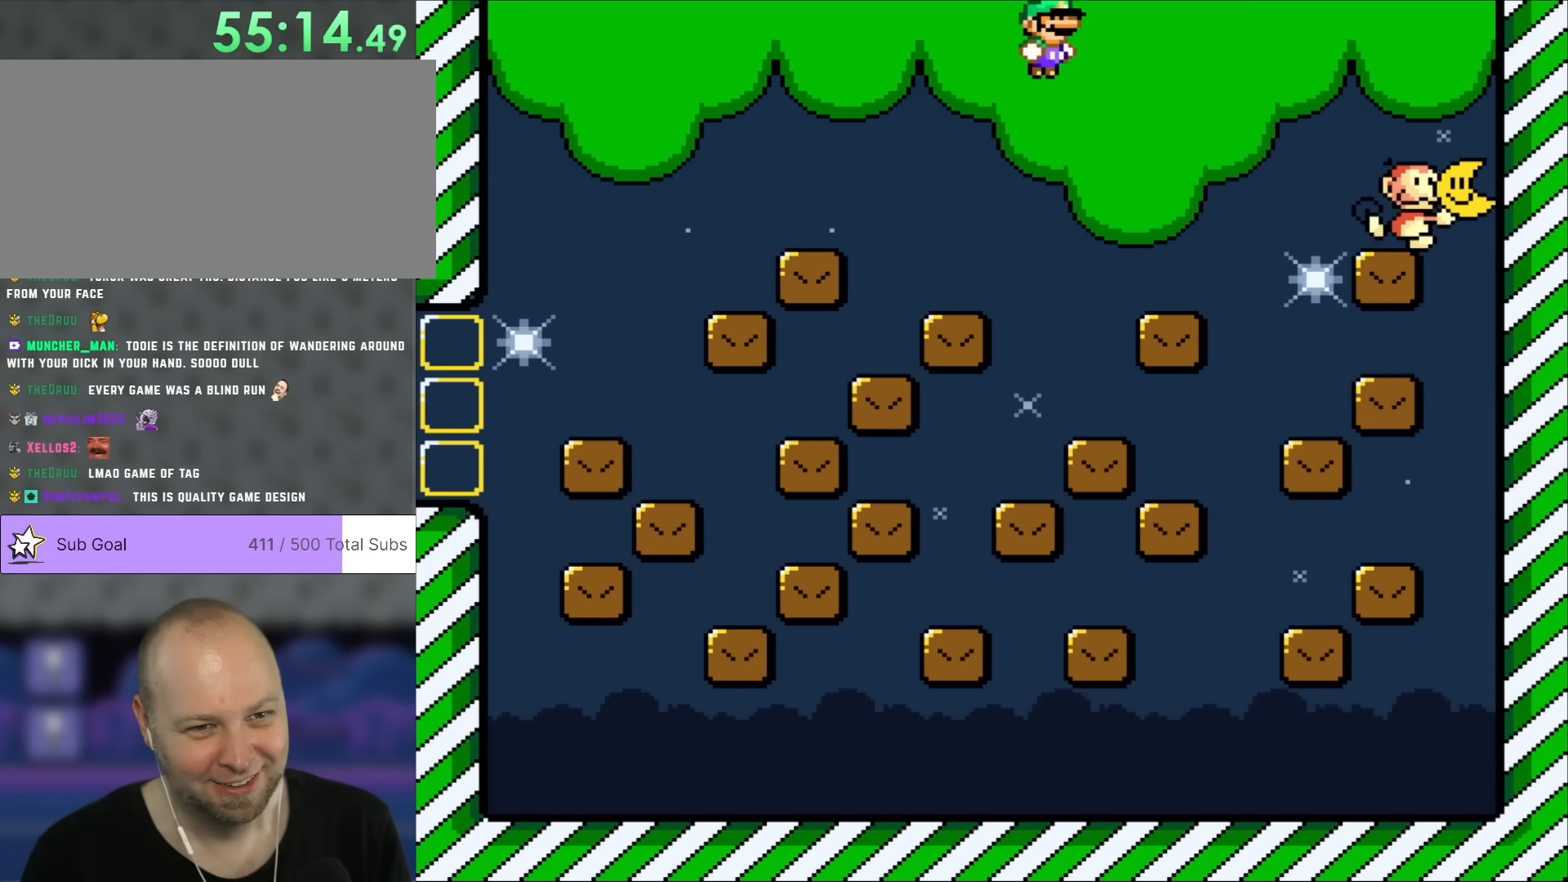
{"buttons": ["Y", "DPAD_LEFT"], "events": [[283, "DPAD_LEFT", "down"], [283, "DPAD_RIGHT", "up"], [367, "B", "up"]]}
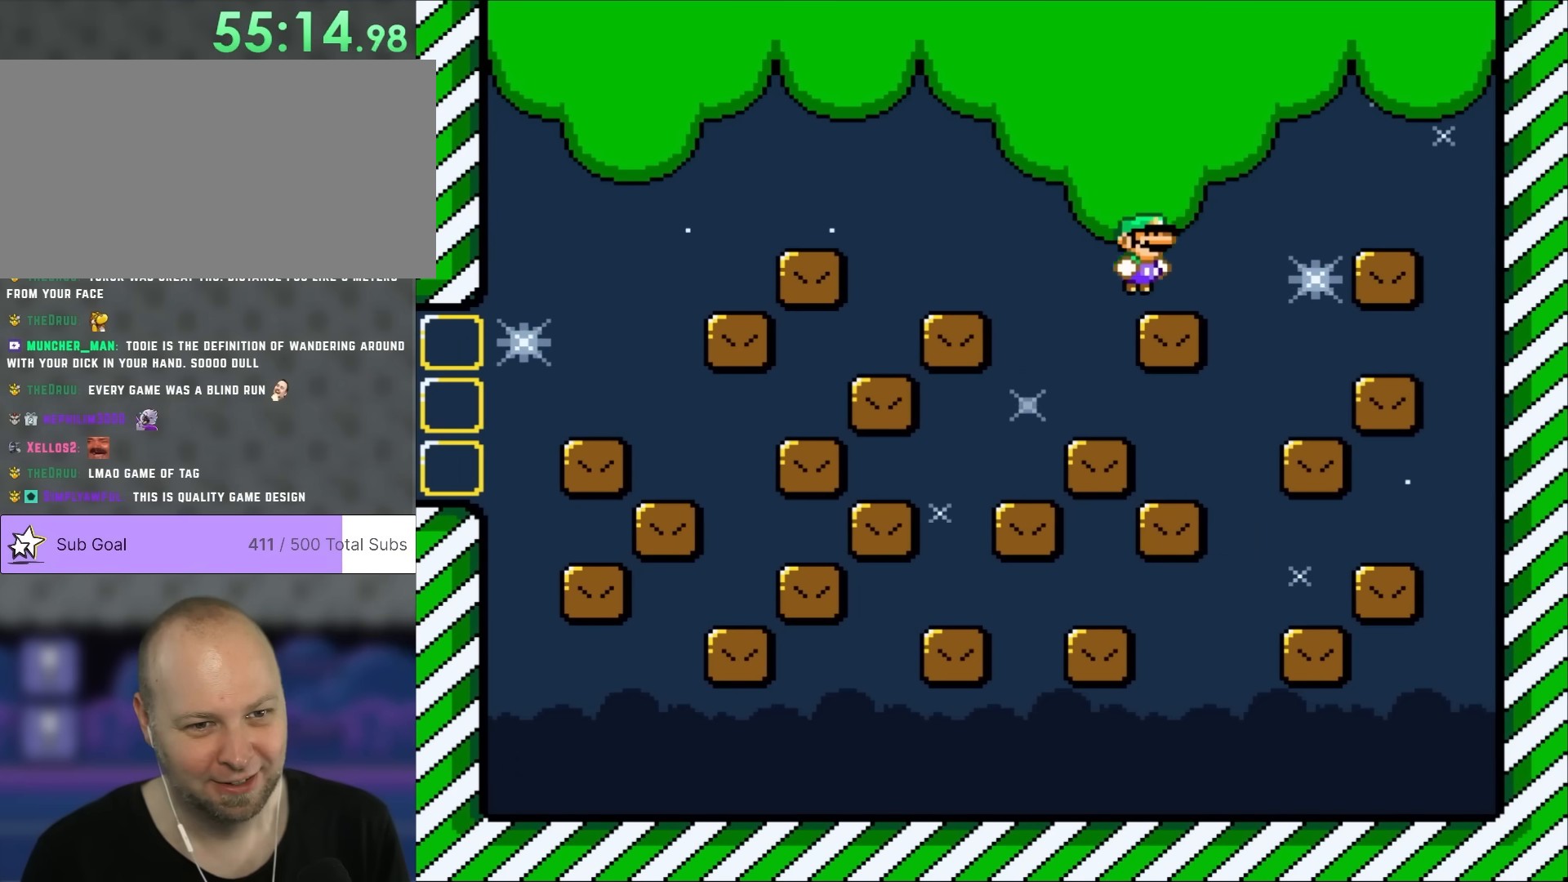
{"buttons": ["B", "Y", "DPAD_LEFT"], "events": [[17, "DPAD_LEFT", "up"], [100, "B", "down"], [100, "DPAD_RIGHT", "down"], [233, "DPAD_RIGHT", "up"], [283, "DPAD_LEFT", "down"]]}
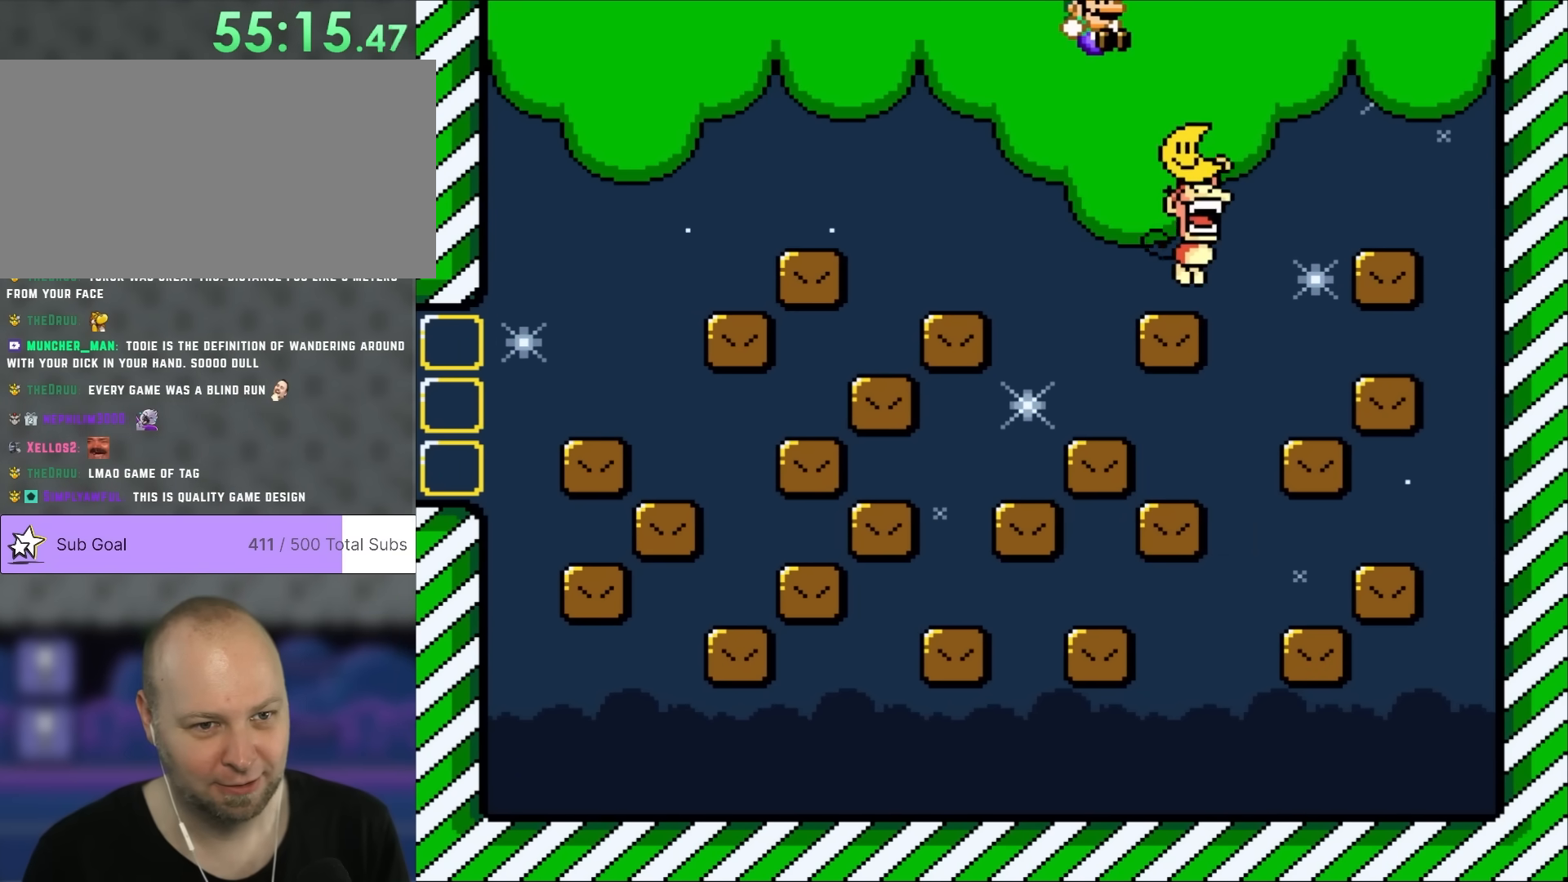
{"buttons": ["B", "Y", "DPAD_RIGHT"], "events": [[33, "B", "up"], [83, "DPAD_LEFT", "up"], [83, "DPAD_UP", "down"], [100, "DPAD_RIGHT", "down"], [100, "DPAD_UP", "up"], [400, "DPAD_RIGHT", "up"], [433, "DPAD_UP", "down"], [467, "B", "down"], [467, "DPAD_UP", "up"], [500, "DPAD_RIGHT", "down"]]}
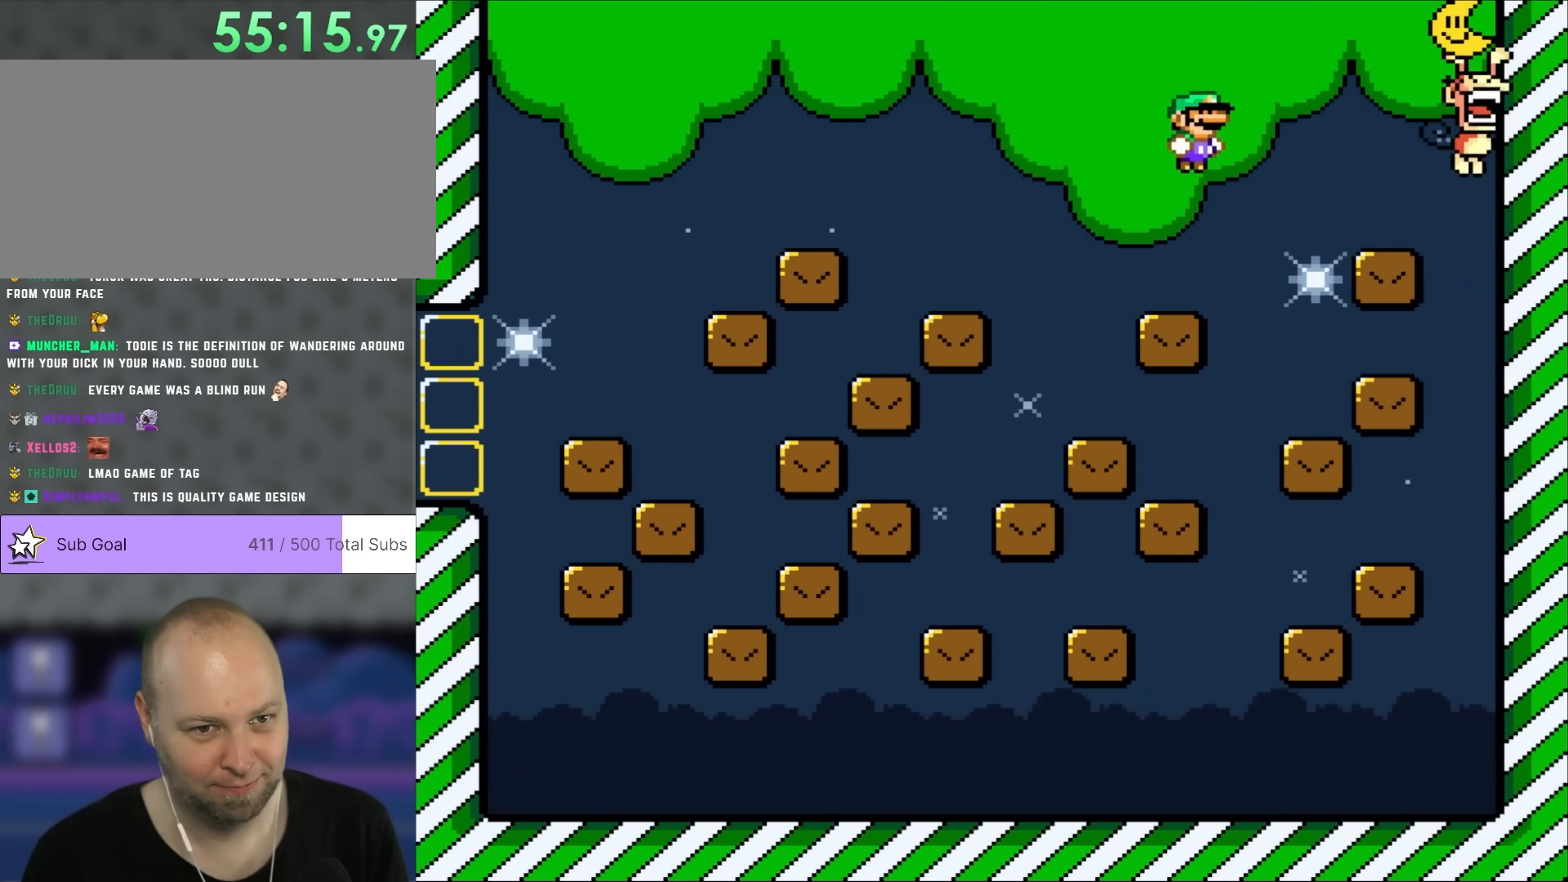
{"buttons": ["B", "Y", "DPAD_LEFT"], "events": [[100, "DPAD_RIGHT", "up"], [367, "DPAD_LEFT", "down"]]}
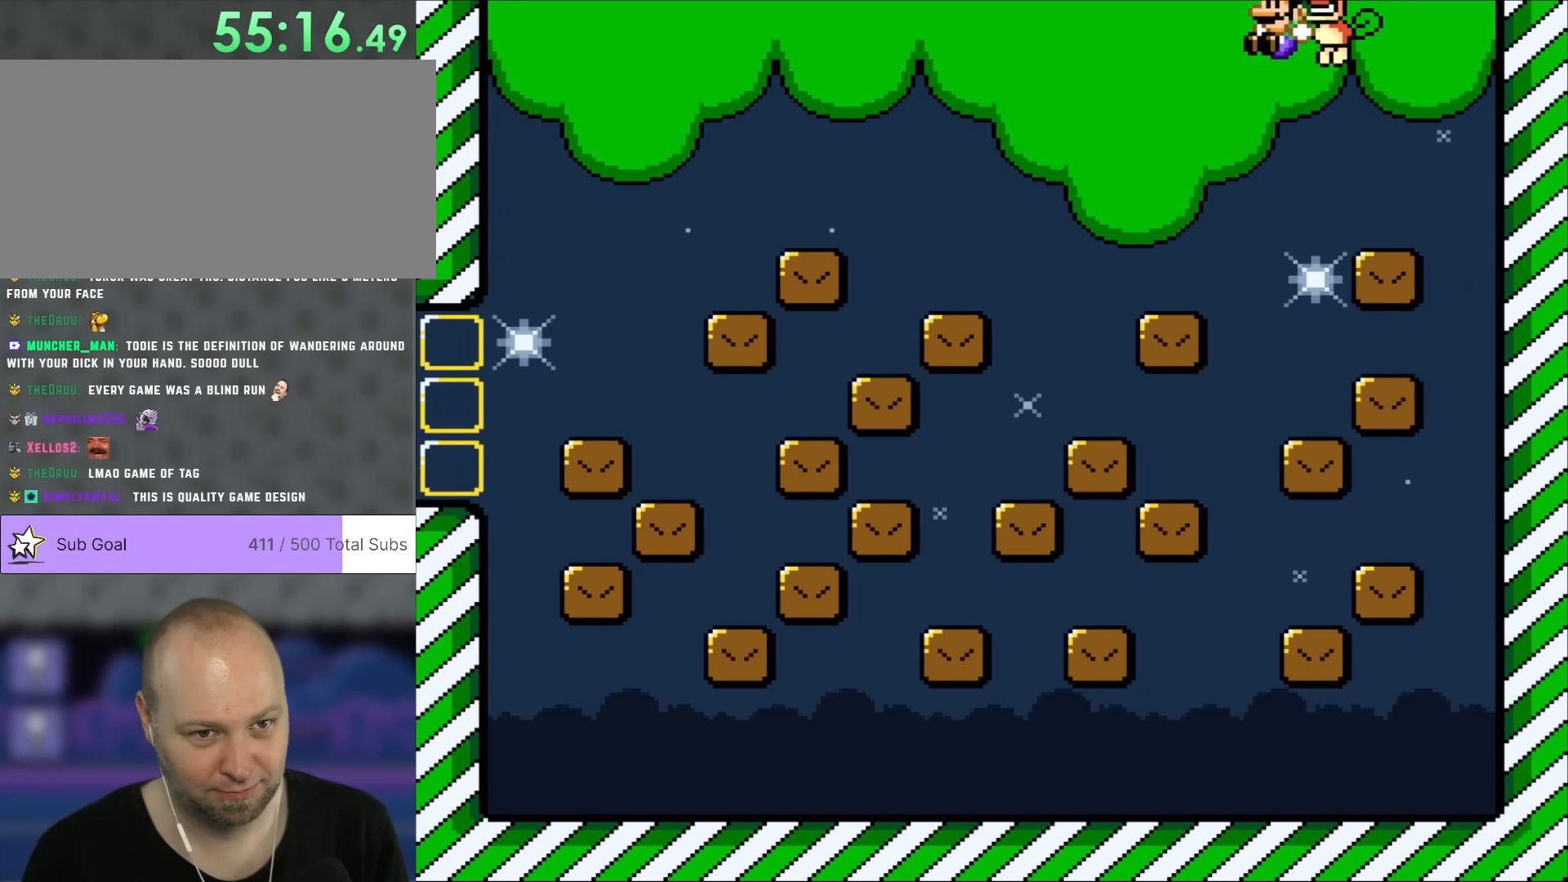
{"buttons": ["Y"], "events": [[233, "B", "up"], [233, "DPAD_LEFT", "up"], [300, "DPAD_RIGHT", "down"], [500, "DPAD_RIGHT", "up"]]}
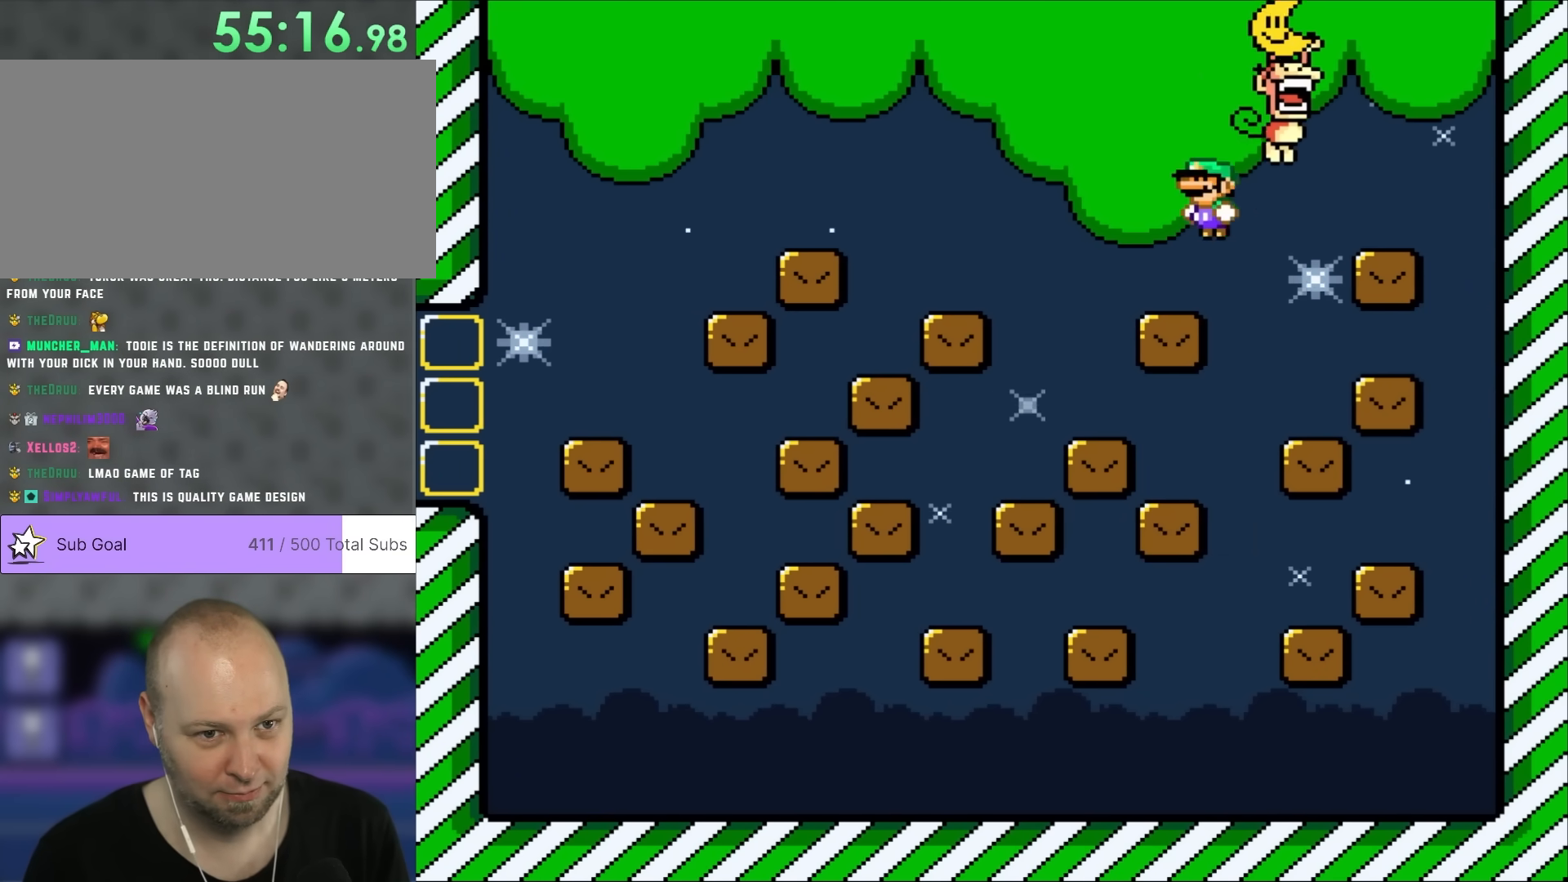
{"buttons": ["Y", "DPAD_LEFT"], "events": [[33, "B", "down"], [67, "DPAD_LEFT", "down"], [167, "DPAD_LEFT", "up"], [300, "B", "up"], [300, "DPAD_RIGHT", "down"], [433, "DPAD_RIGHT", "up"], [500, "DPAD_LEFT", "down"]]}
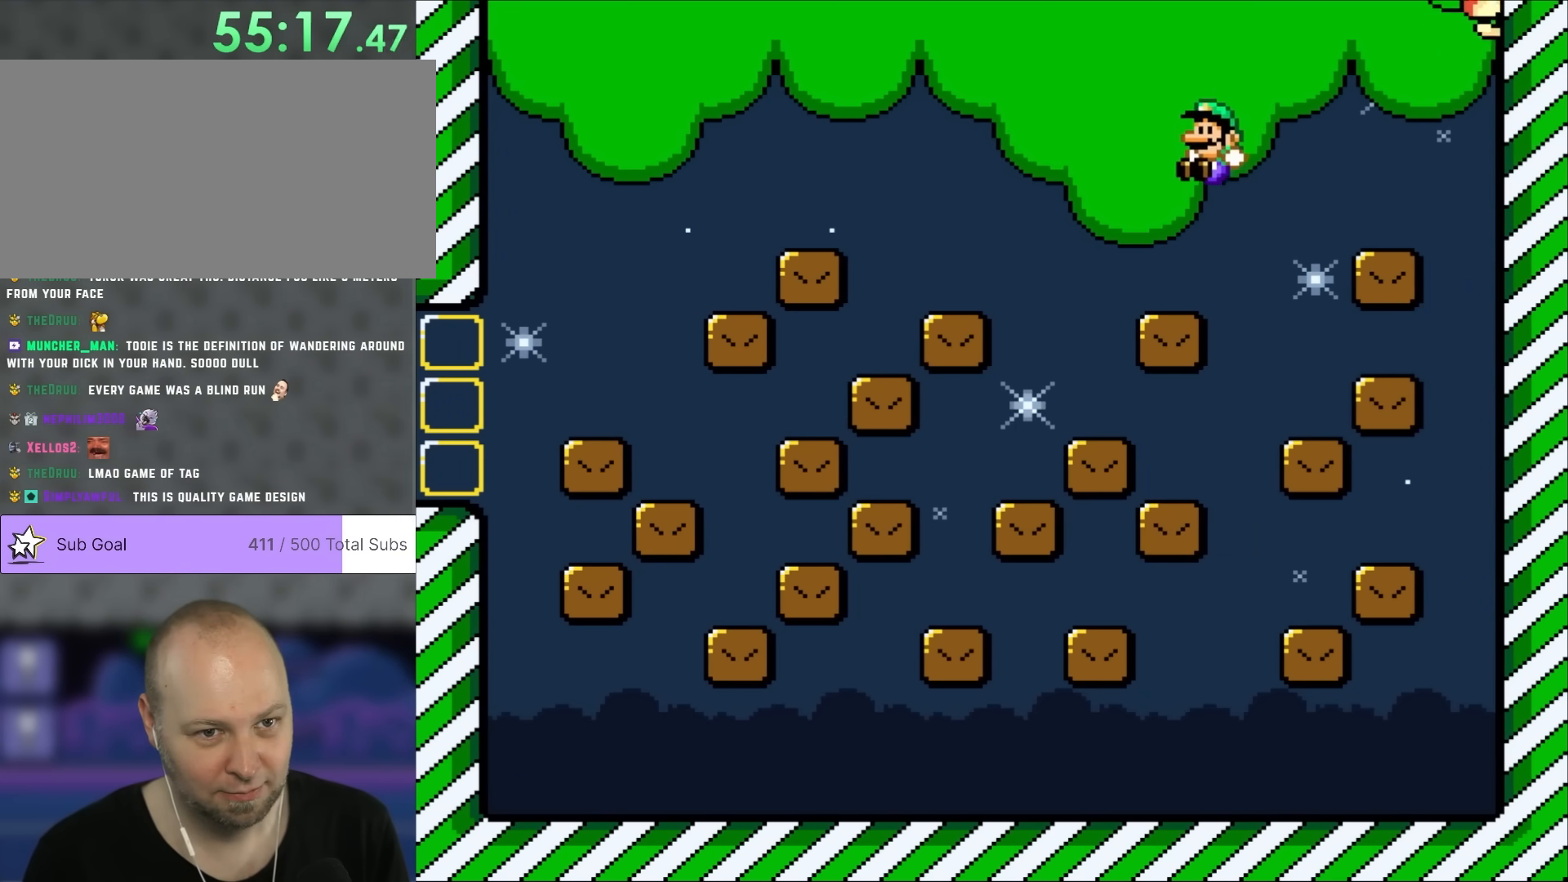
{"buttons": ["B", "Y", "DPAD_RIGHT"], "events": [[133, "DPAD_LEFT", "up"], [300, "DPAD_RIGHT", "down"], [400, "B", "down"]]}
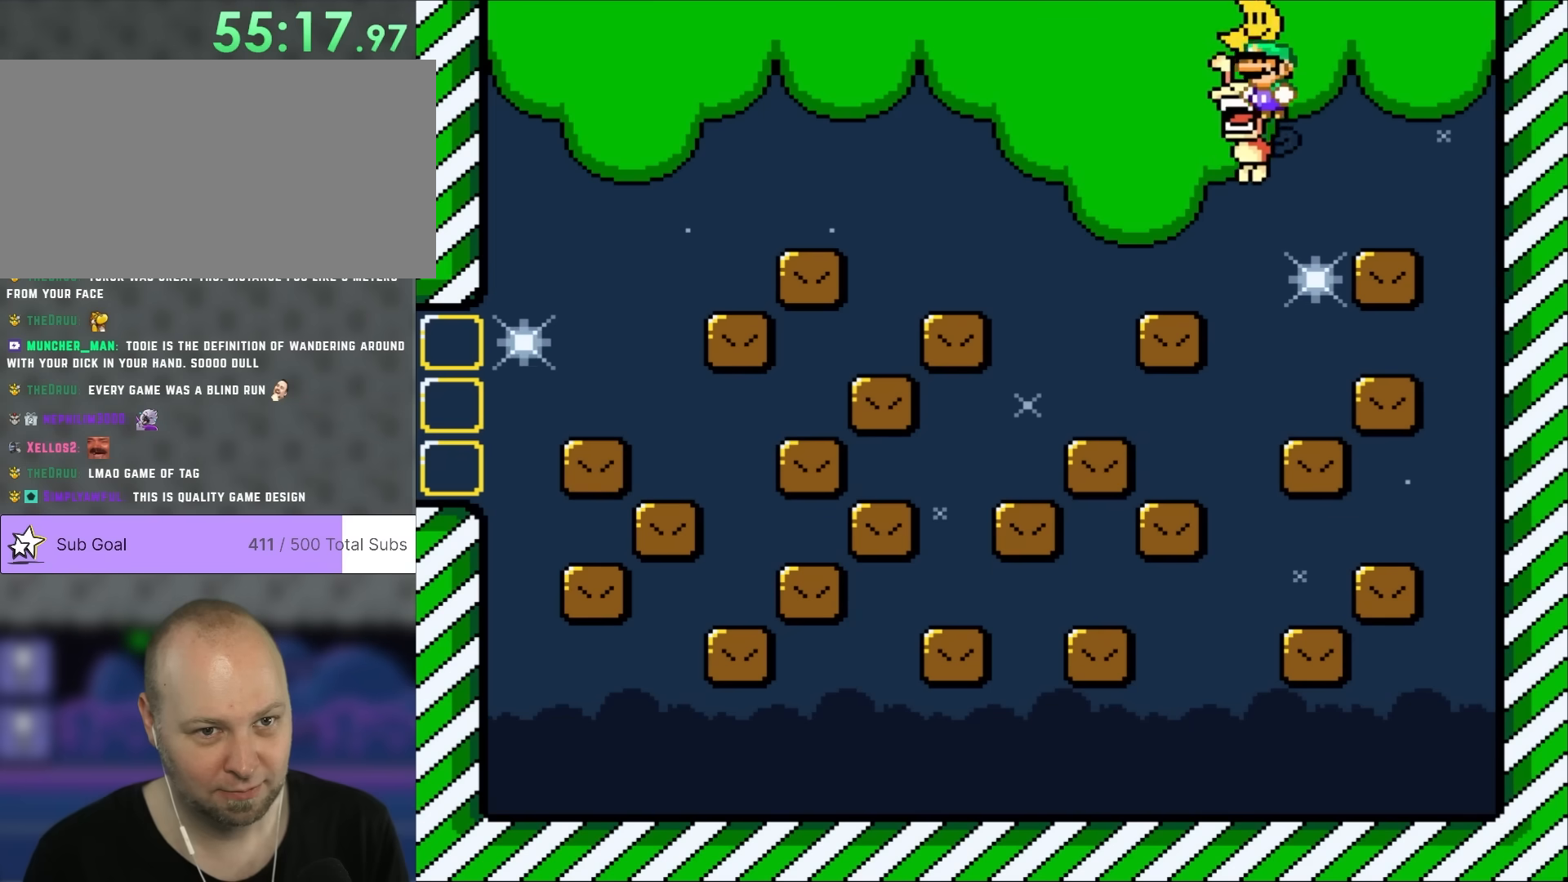
{"buttons": ["Y"], "events": [[83, "DPAD_RIGHT", "up"], [100, "DPAD_LEFT", "down"], [233, "B", "up"], [283, "DPAD_LEFT", "up"]]}
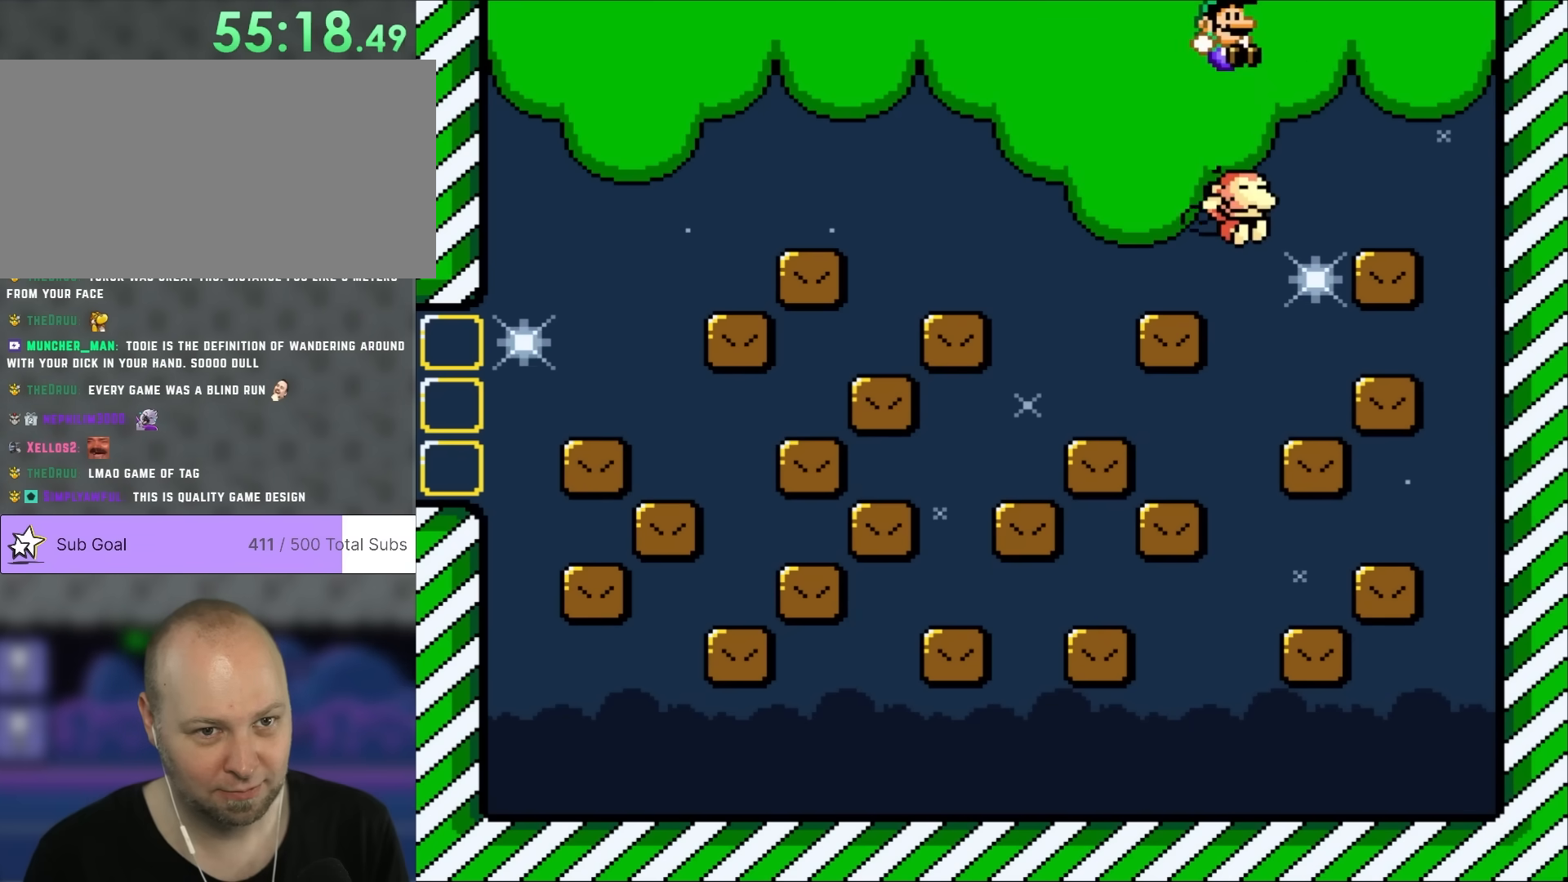
{"buttons": ["Y"], "events": [[33, "DPAD_RIGHT", "down"], [133, "DPAD_RIGHT", "up"]]}
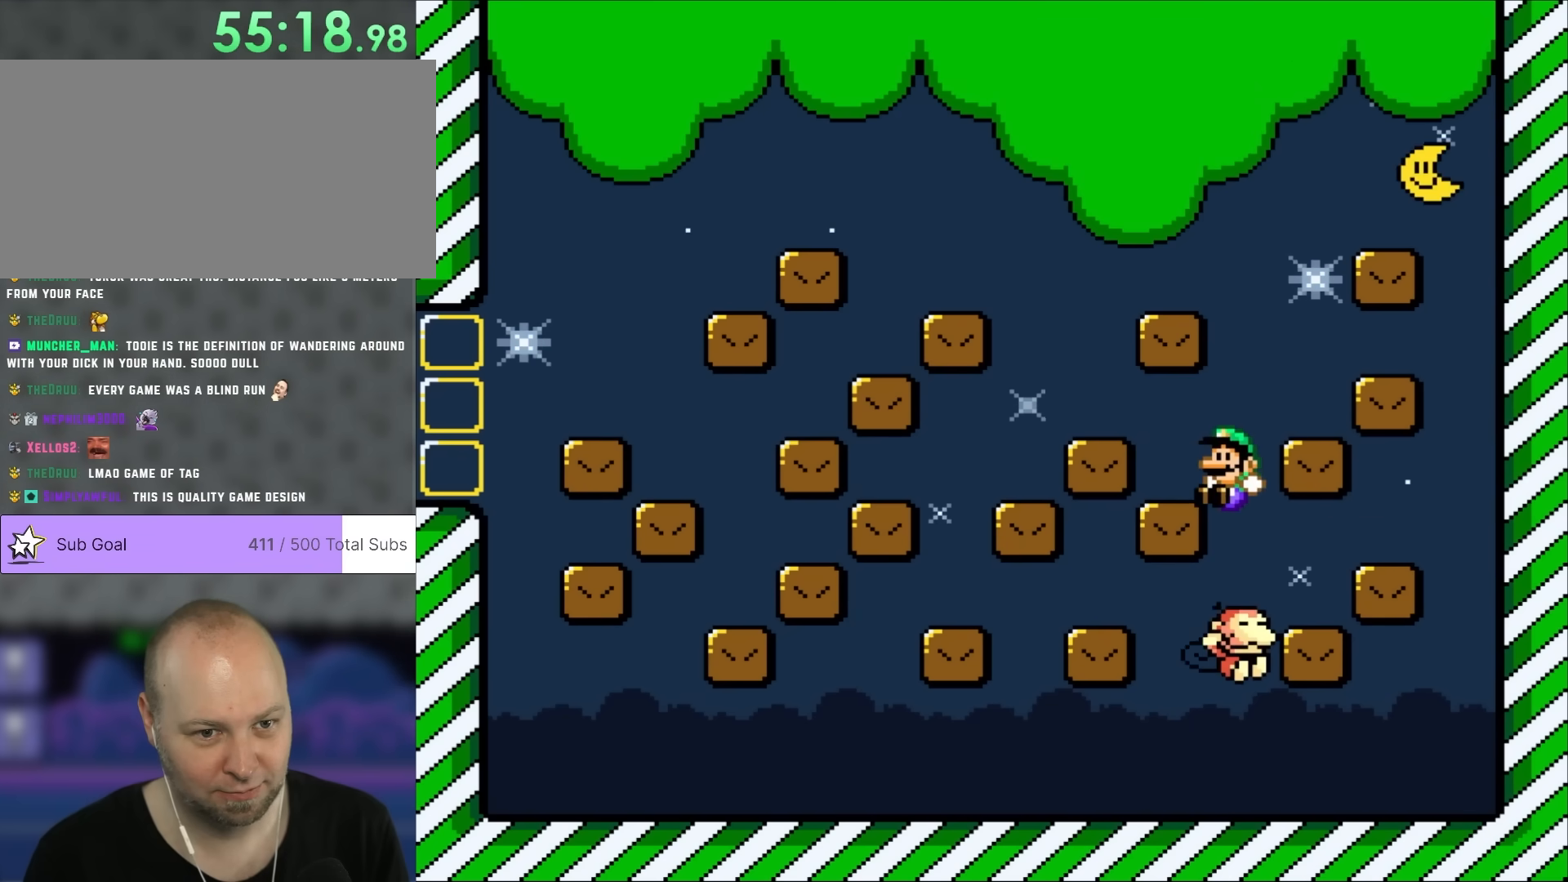
{"buttons": ["Y", "DPAD_RIGHT"], "events": [[283, "DPAD_RIGHT", "down"]]}
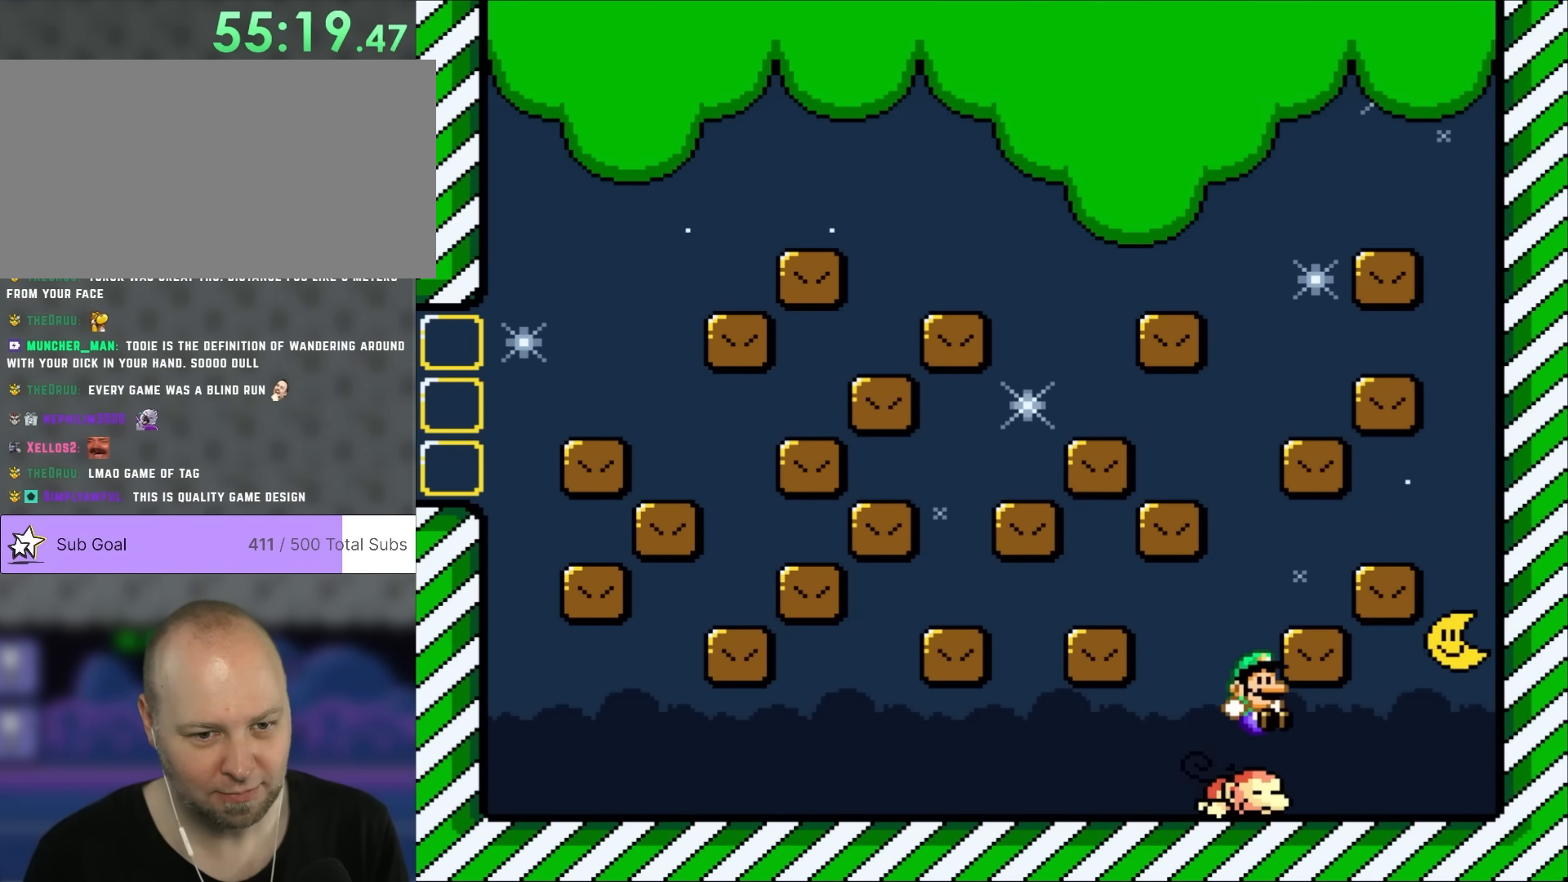
{"buttons": ["Y", "DPAD_RIGHT"], "events": []}
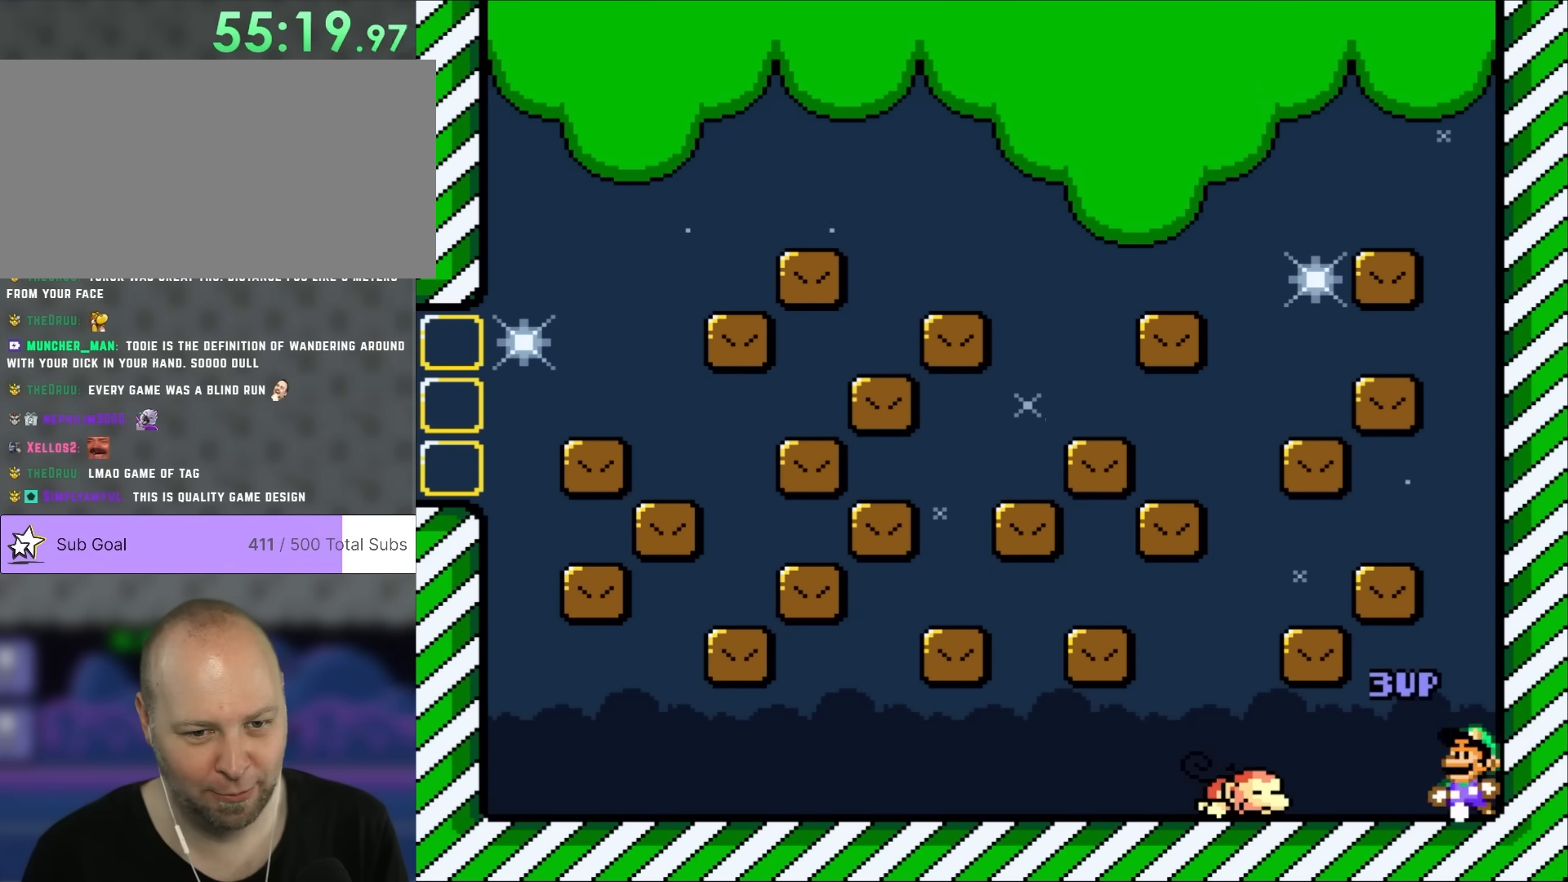
{"buttons": ["Y", "DPAD_LEFT"], "events": [[67, "DPAD_LEFT", "down"], [67, "DPAD_RIGHT", "up"]]}
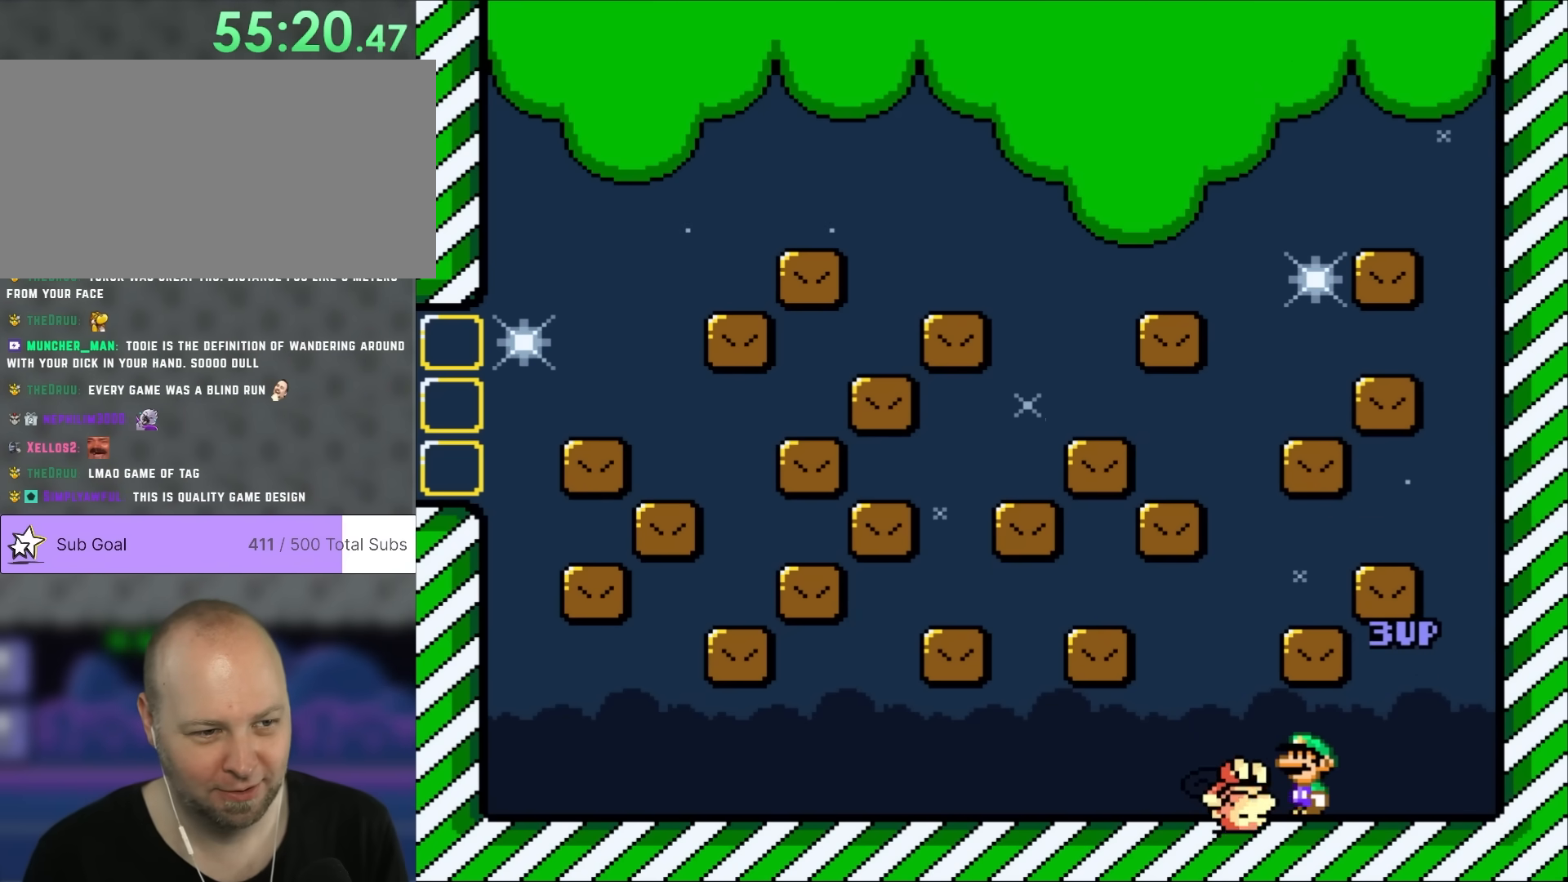
{"buttons": ["Y", "DPAD_LEFT"], "events": []}
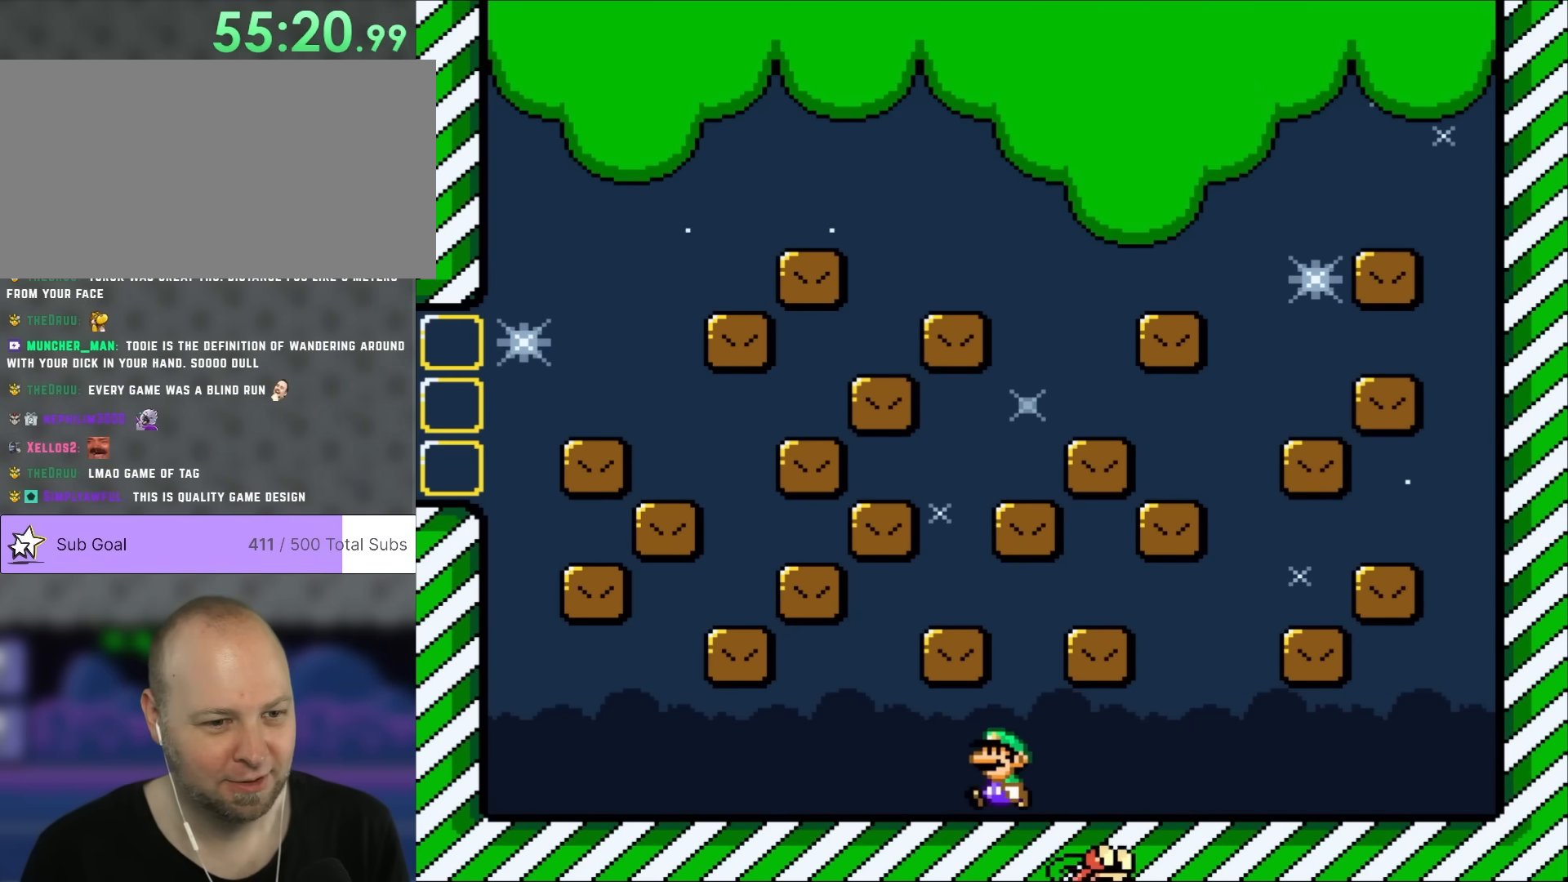
{"buttons": ["Y", "DPAD_LEFT"], "events": []}
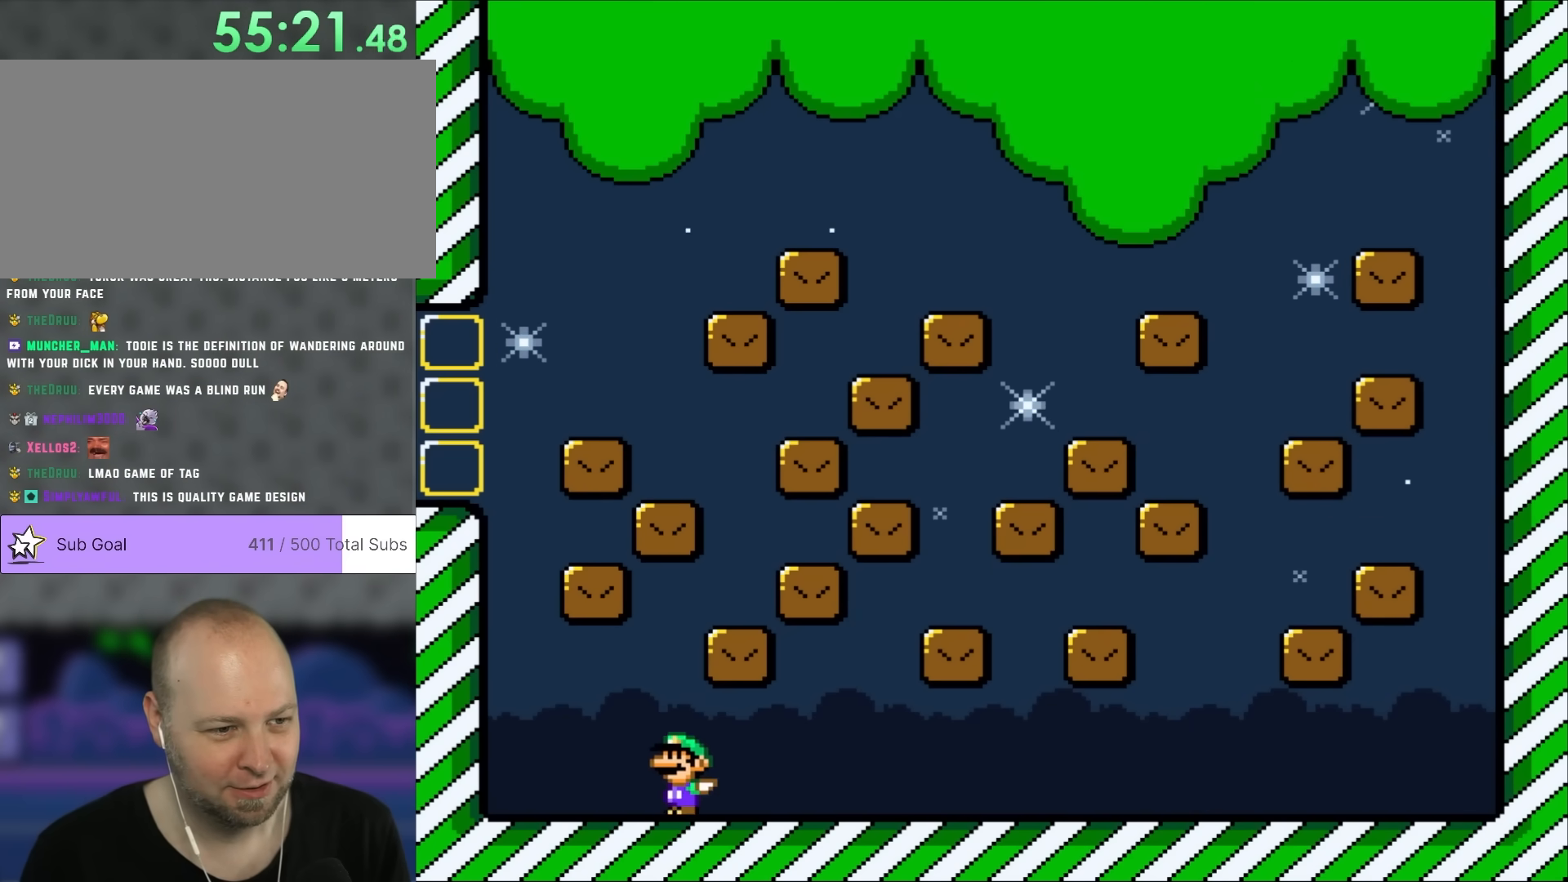
{"buttons": ["B", "Y", "DPAD_LEFT"], "events": [[233, "B", "down"]]}
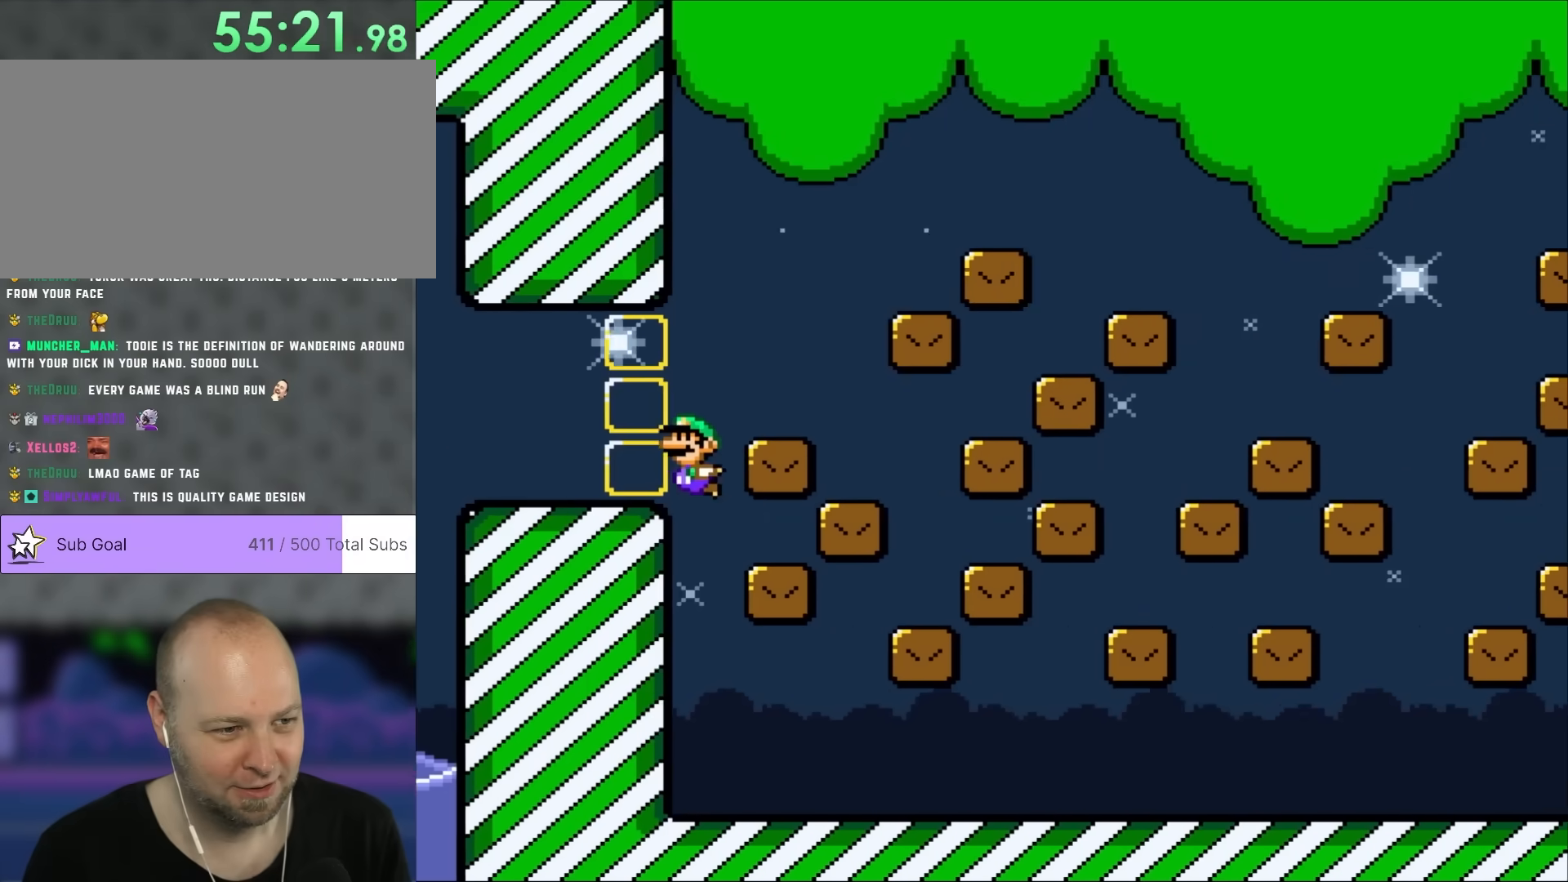
{"buttons": ["Y", "DPAD_LEFT"], "events": [[367, "B", "up"]]}
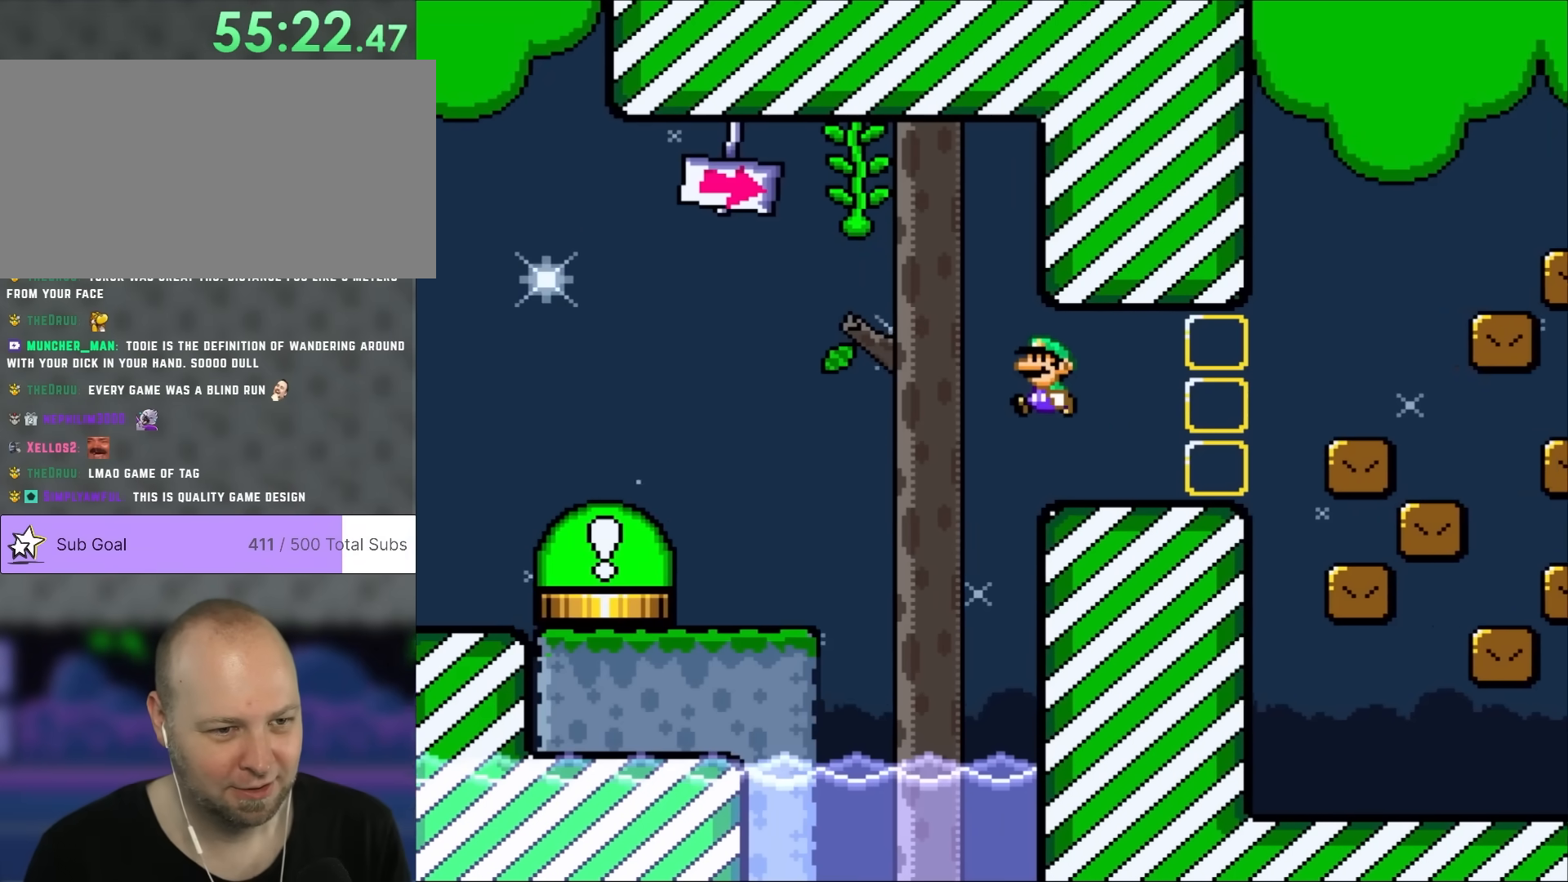
{"buttons": ["Y", "DPAD_LEFT"], "events": [[33, "B", "down"], [233, "B", "up"]]}
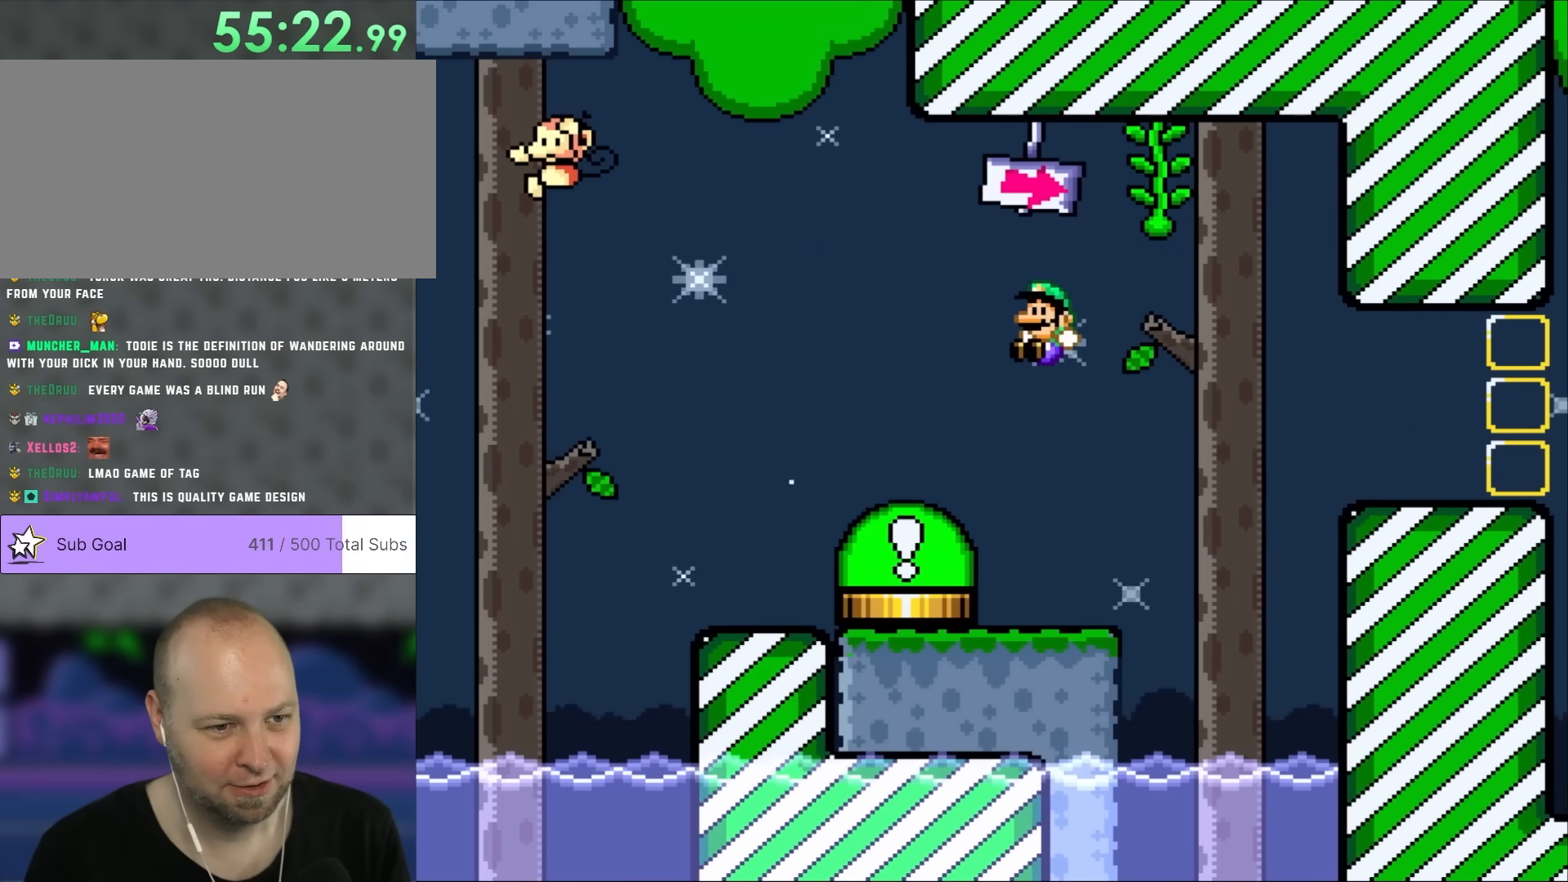
{"buttons": ["A", "B", "X", "DPAD_UP", "DPAD_LEFT"], "events": [[133, "Y", "up"], [200, "DPAD_UP", "down"], [233, "B", "down"], [233, "DPAD_LEFT", "up"], [283, "A", "down"], [283, "DPAD_LEFT", "down"], [283, "X", "down"]]}
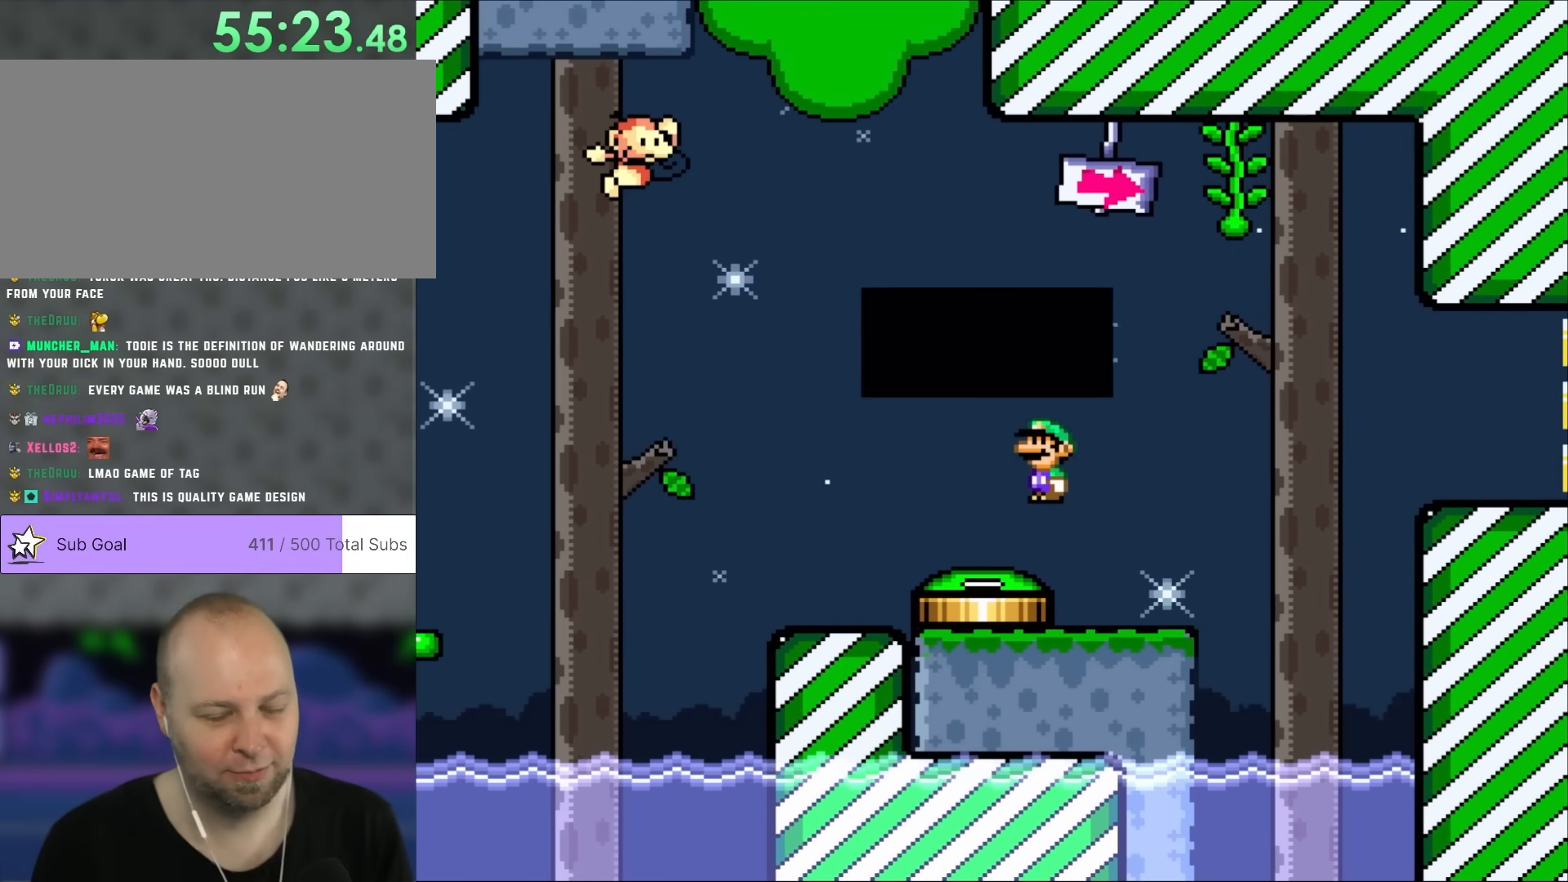
{"buttons": [], "events": [[17, "B", "up"], [83, "A", "up"], [83, "DPAD_LEFT", "up"], [83, "DPAD_UP", "up"], [83, "X", "up"]]}